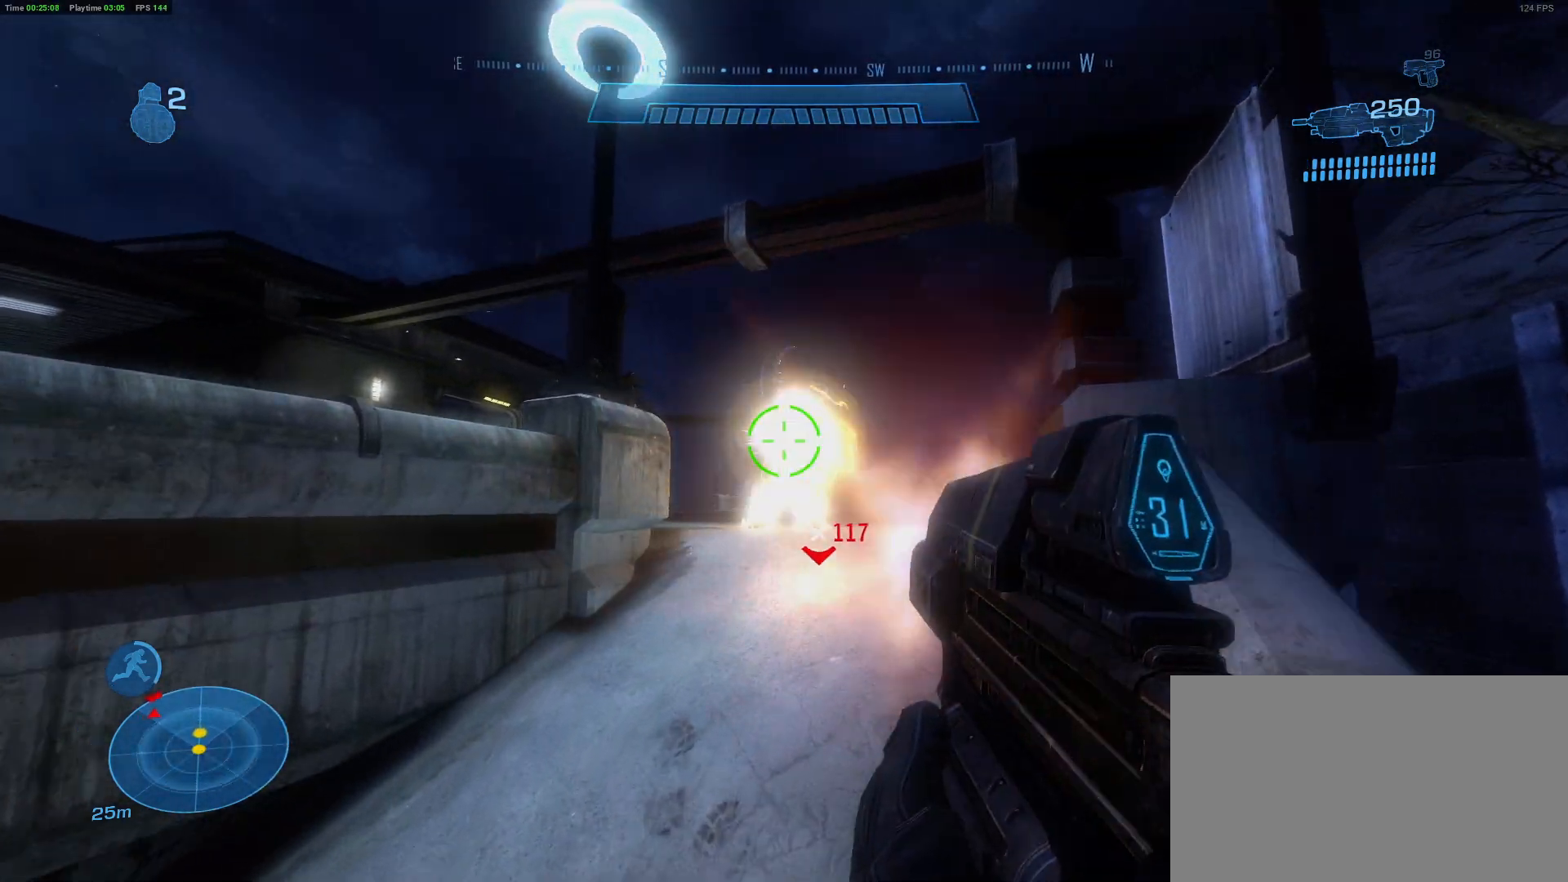
Gameplay with keyboard and mouse; each line is a JSON object with the keys and mouse buttons held at the frame after it. "events" lists presses ("down") and releases ("up") of "1", "2", "3", "4", "5", "a", "alt", "c", "caps_lock", "ctrl", "d", "e", "f", "g", "q", "r", "s", "shift", "space", "t", "tab", "v", "w", "x", "z" and "mouse_wheel" between this image and that frame as [ms after this image, input, new state], when the widget could be followed in between. "mouse_wheel" = the "wheel" button of the "mouse" list. No other keys are recorded. "wheel" means that the mouse wheel is clicked or scrolled. "mouse_move" is the direction in which the mouse moves at that frame (one of eight, or "still"), when it could be read.
{"keys": ["w"], "mouse": [], "mouse_move": "down-left", "events": []}
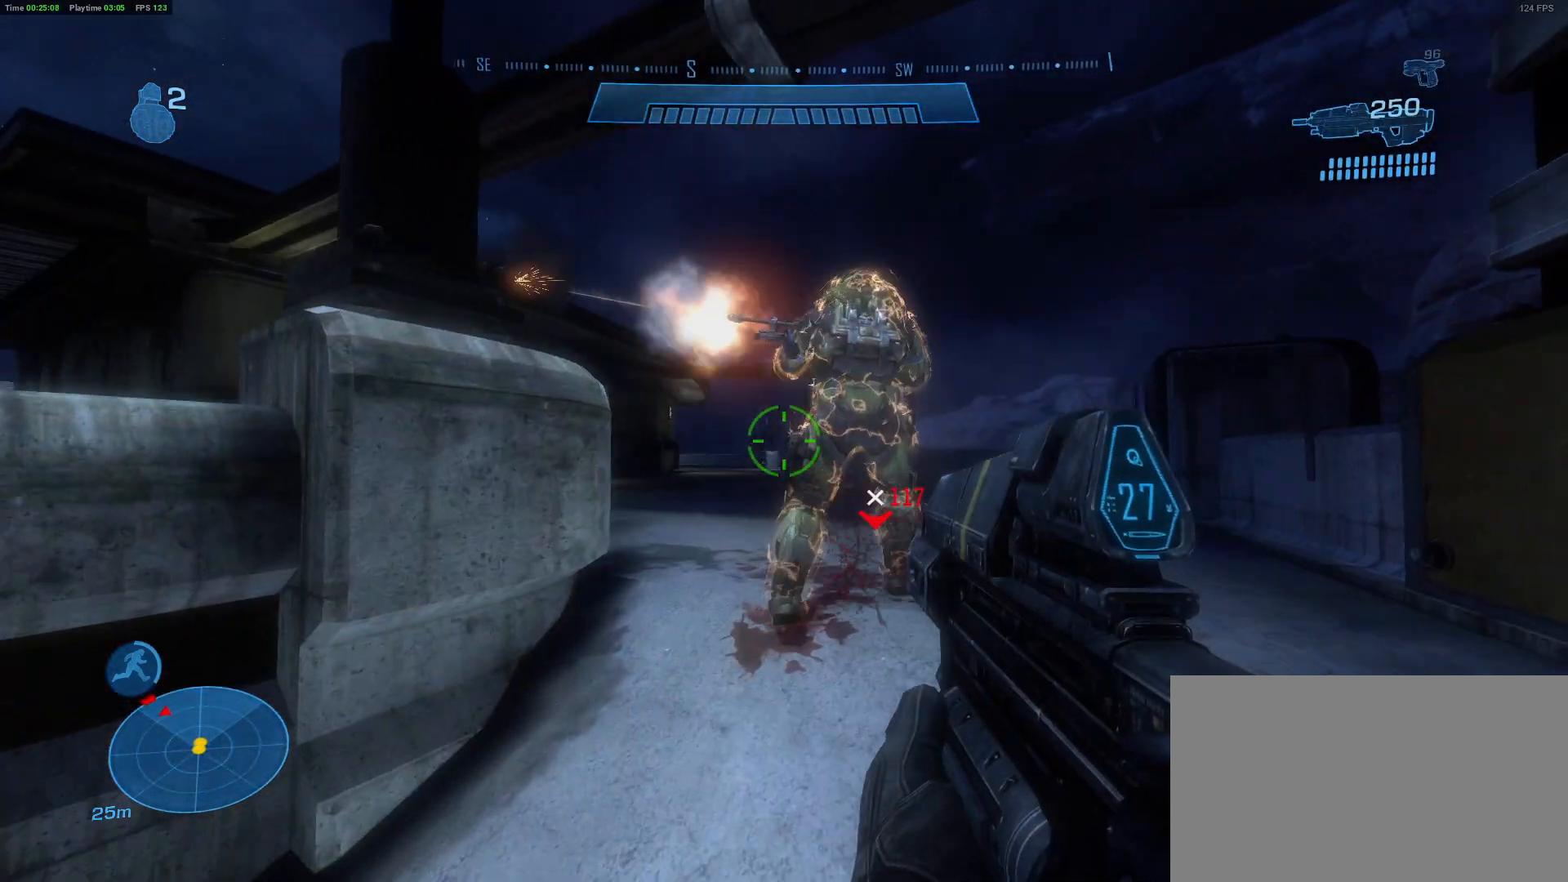
{"keys": ["d", "w"], "mouse": [], "mouse_move": "left", "events": [[333, "d", "down"]]}
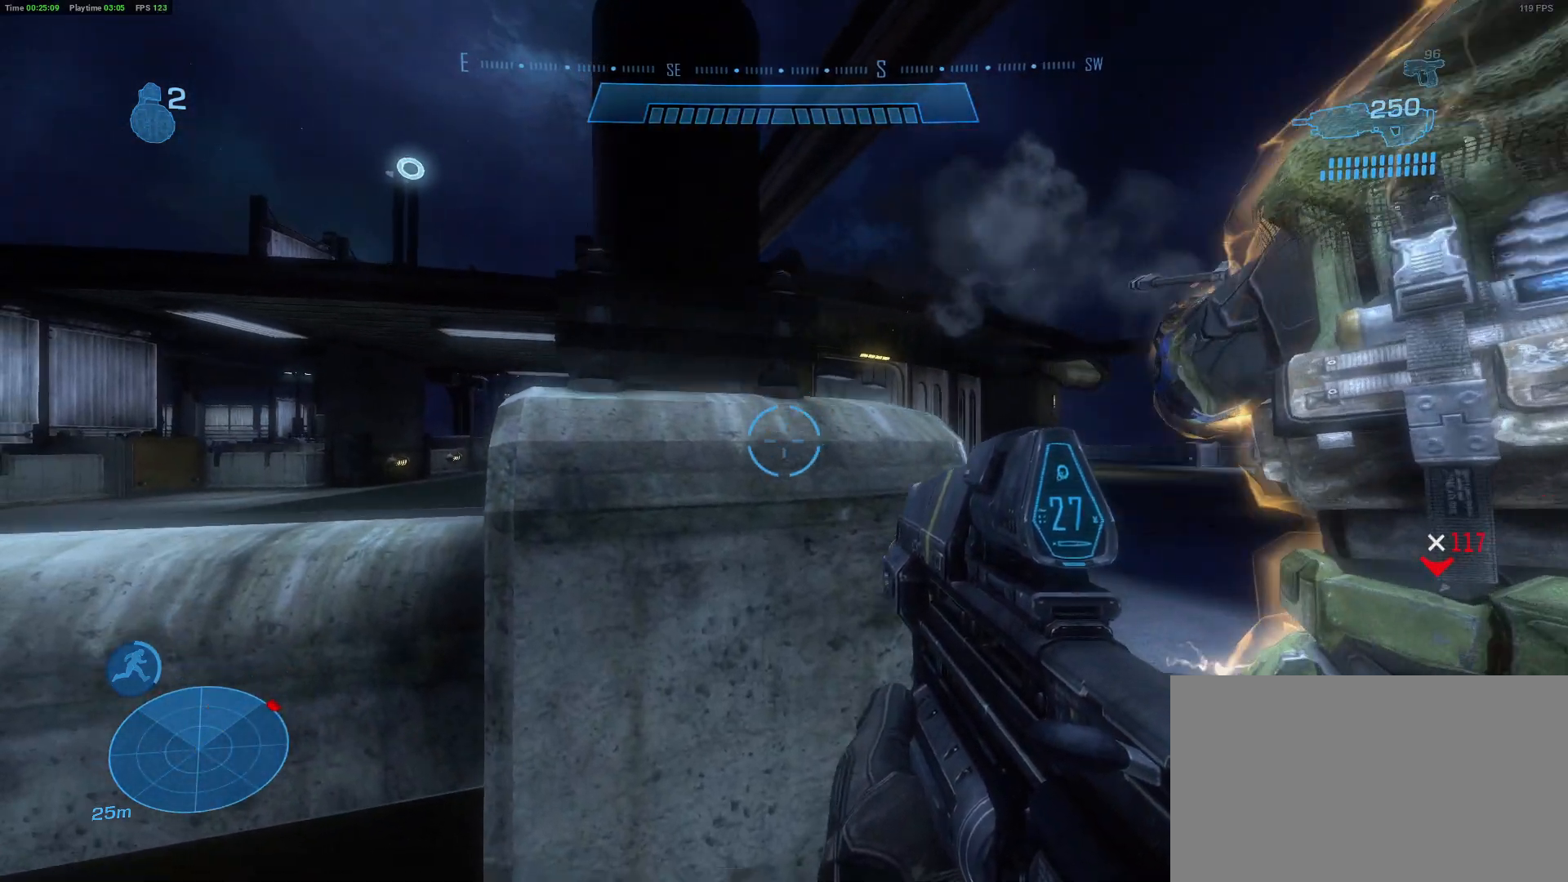
{"keys": ["d", "w"], "mouse": [], "mouse_move": "down-right", "events": [[67, "w", "up"], [300, "w", "down"]]}
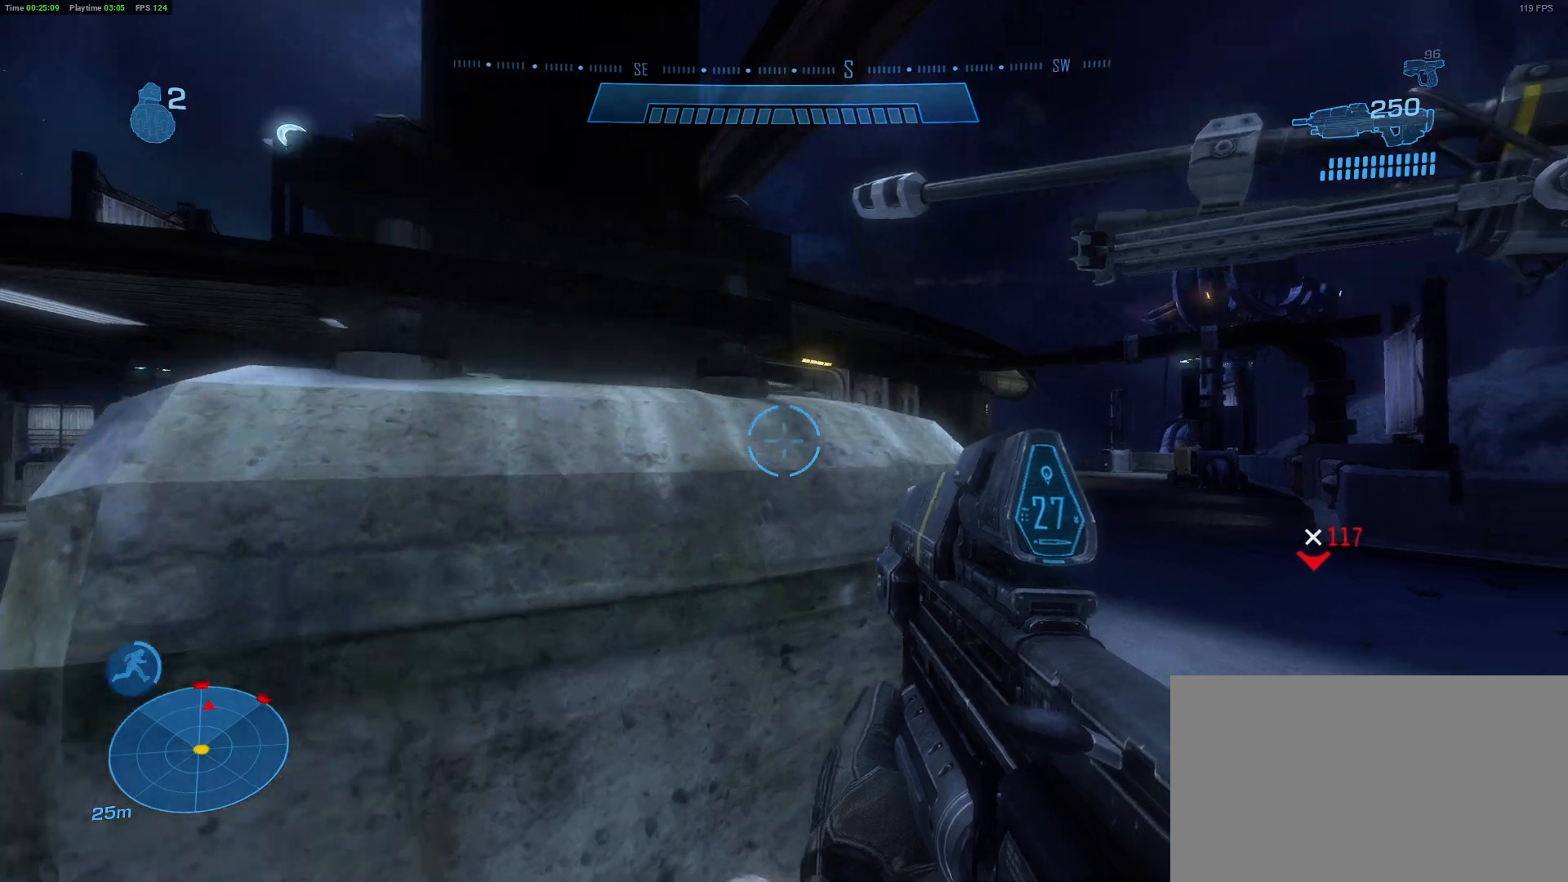
{"keys": ["d", "w"], "mouse": [], "mouse_move": "still", "events": []}
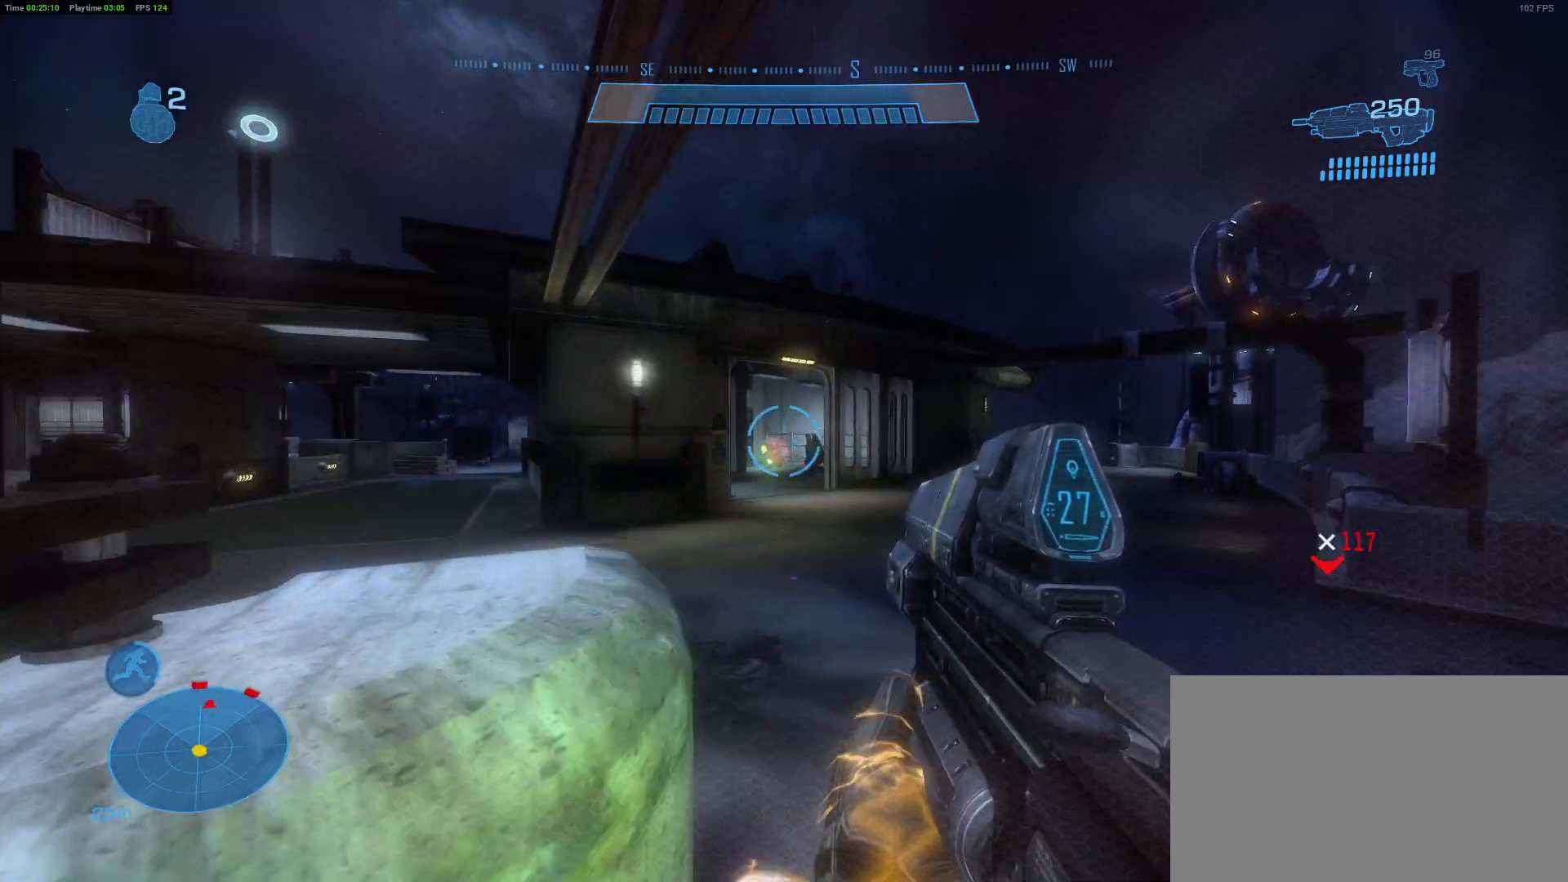
{"keys": ["w"], "mouse": [], "mouse_move": "still", "events": [[200, "d", "up"]]}
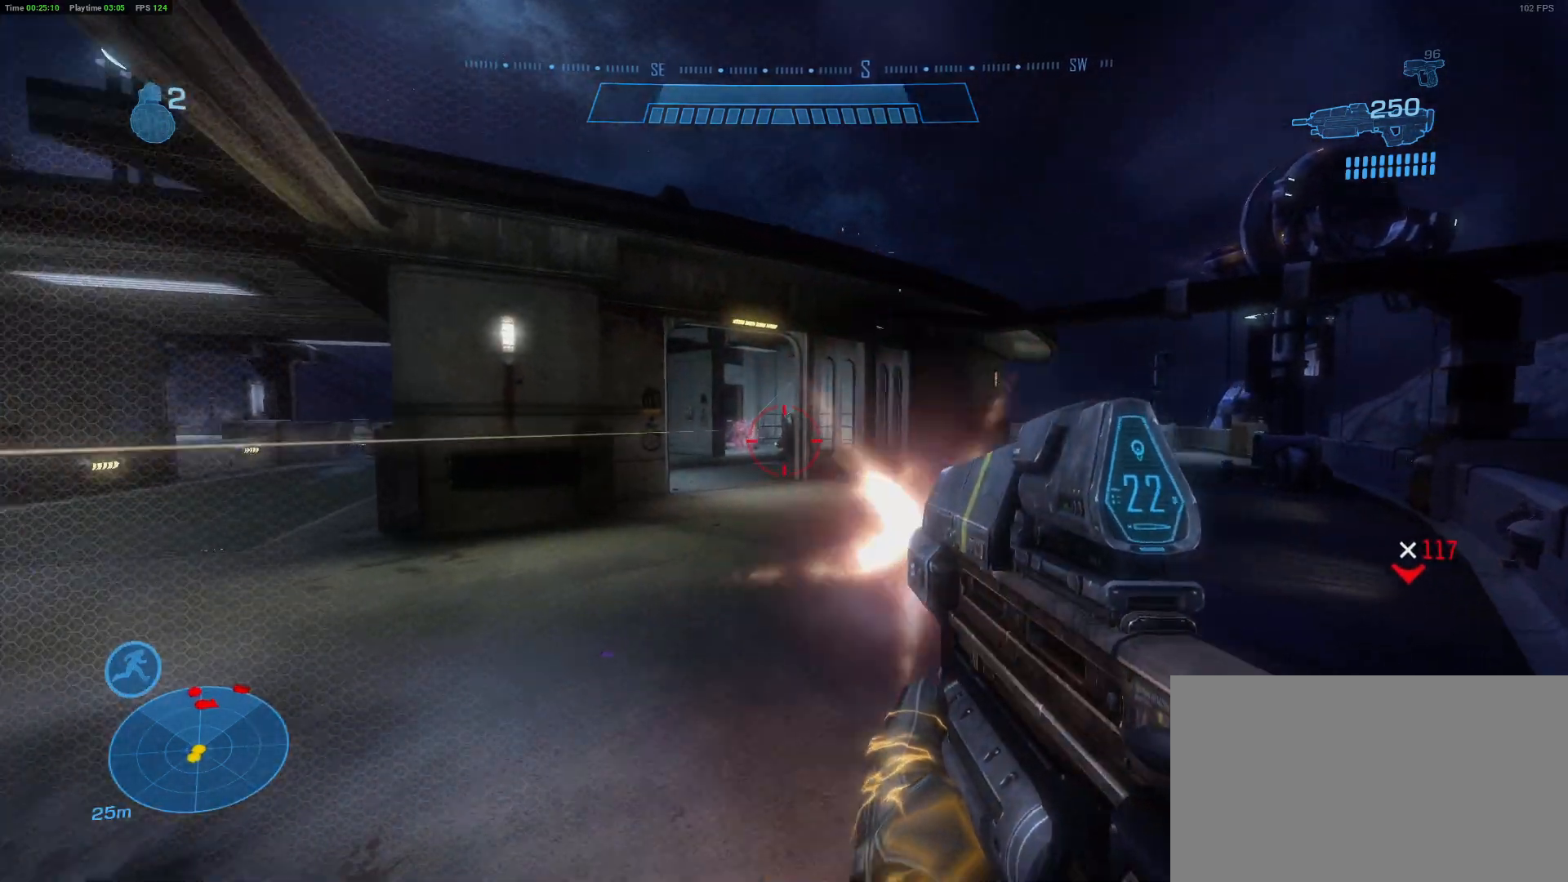
{"keys": [], "mouse": [], "mouse_move": "still", "events": [[17, "a", "down"], [167, "a", "up"], [167, "w", "up"]]}
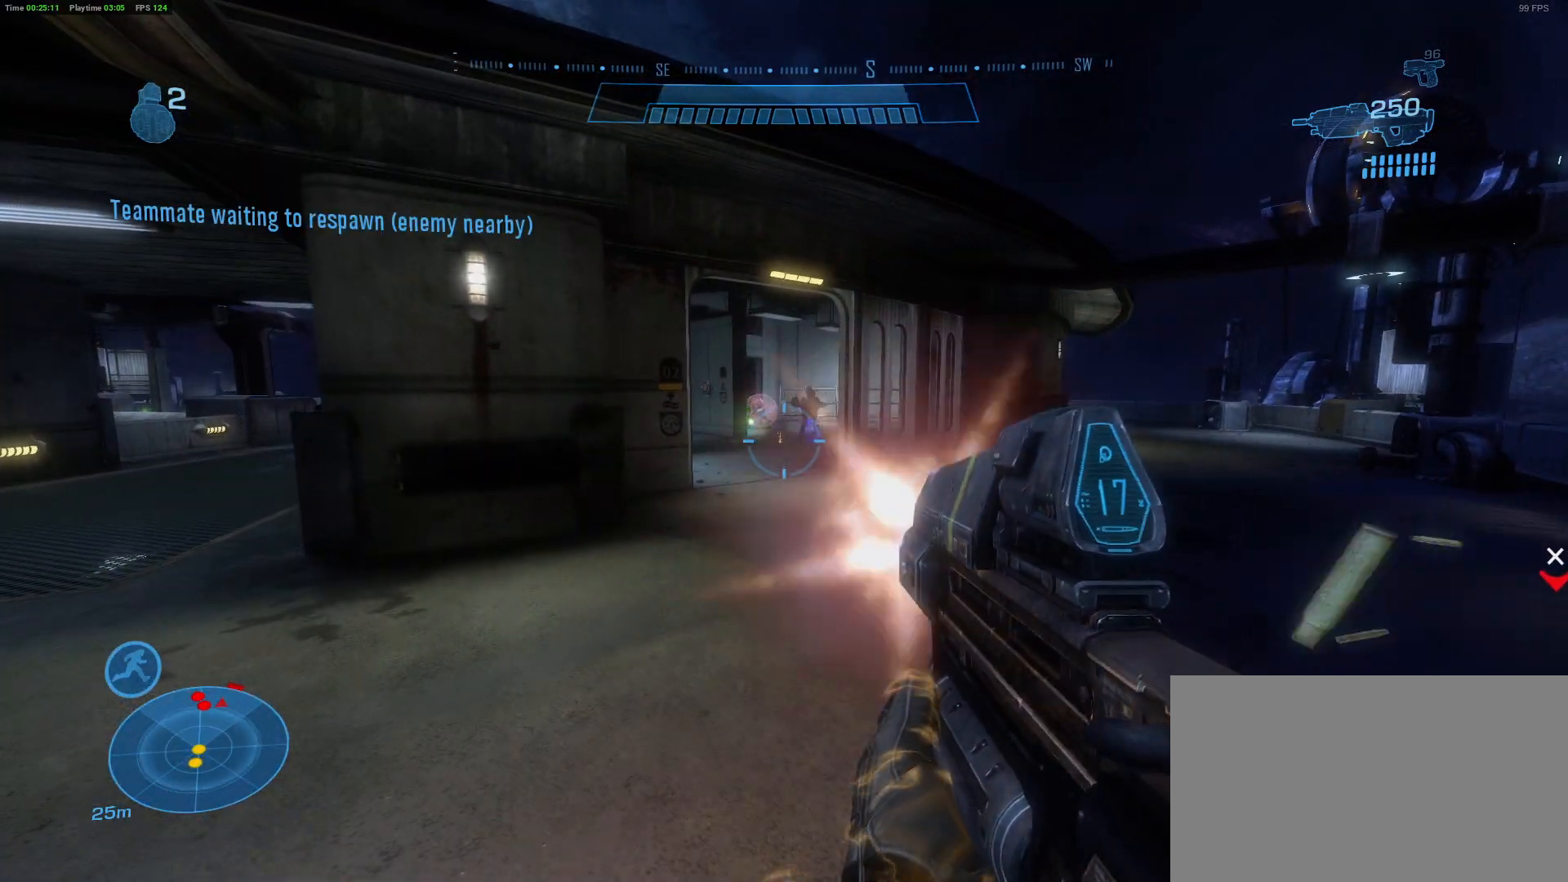
{"keys": ["d"], "mouse": [], "mouse_move": "still", "events": [[133, "f", "down"], [317, "f", "up"], [450, "d", "down"]]}
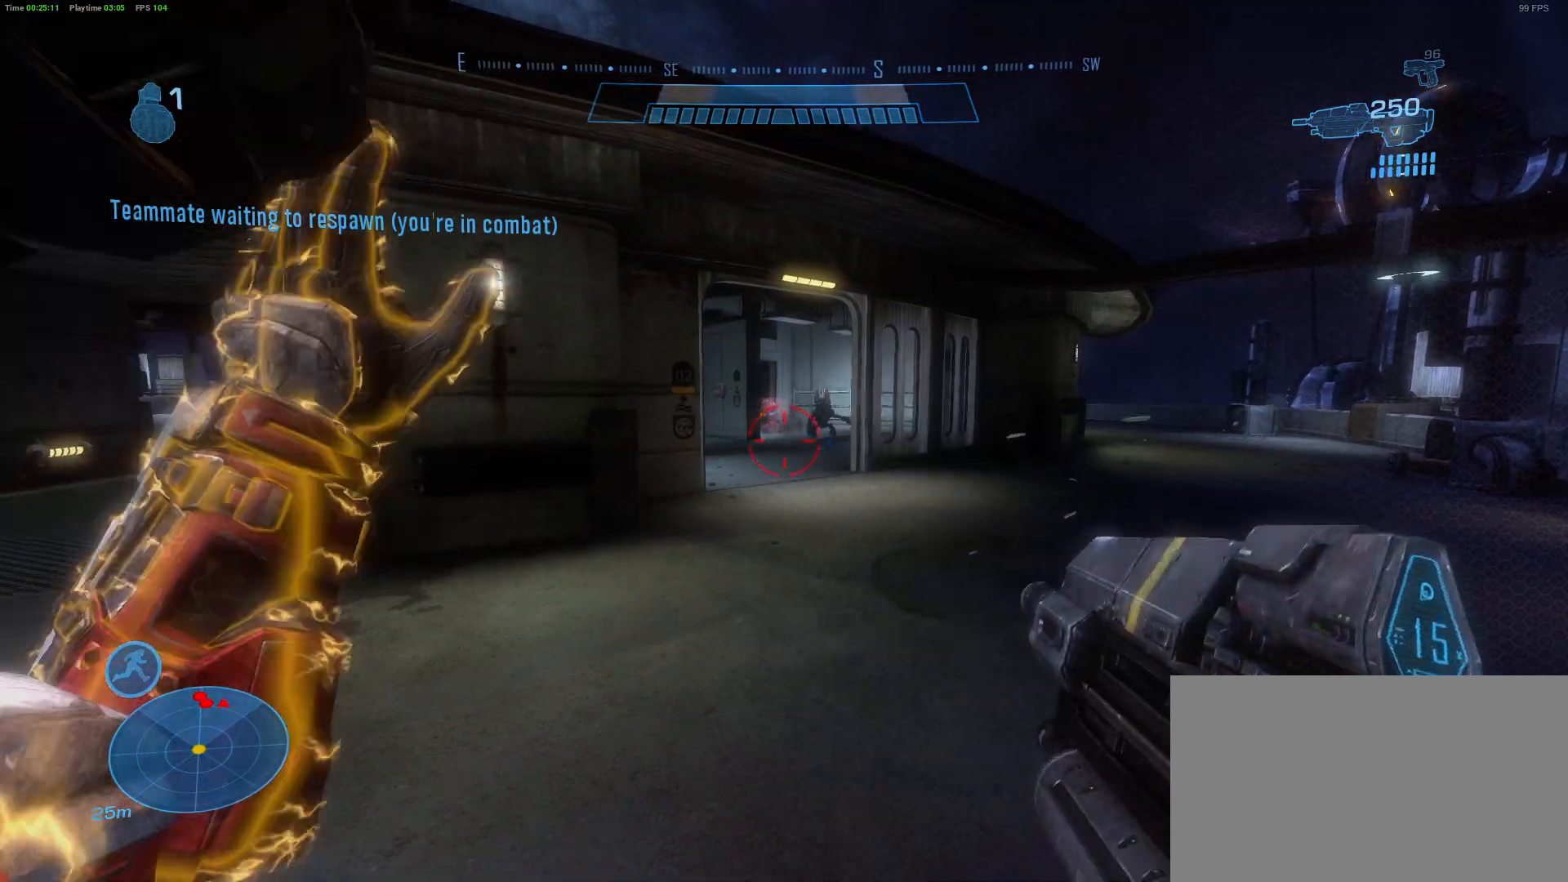
{"keys": ["d", "shift", "w"], "mouse": [], "mouse_move": "right", "events": [[233, "w", "down"], [483, "shift", "down"]]}
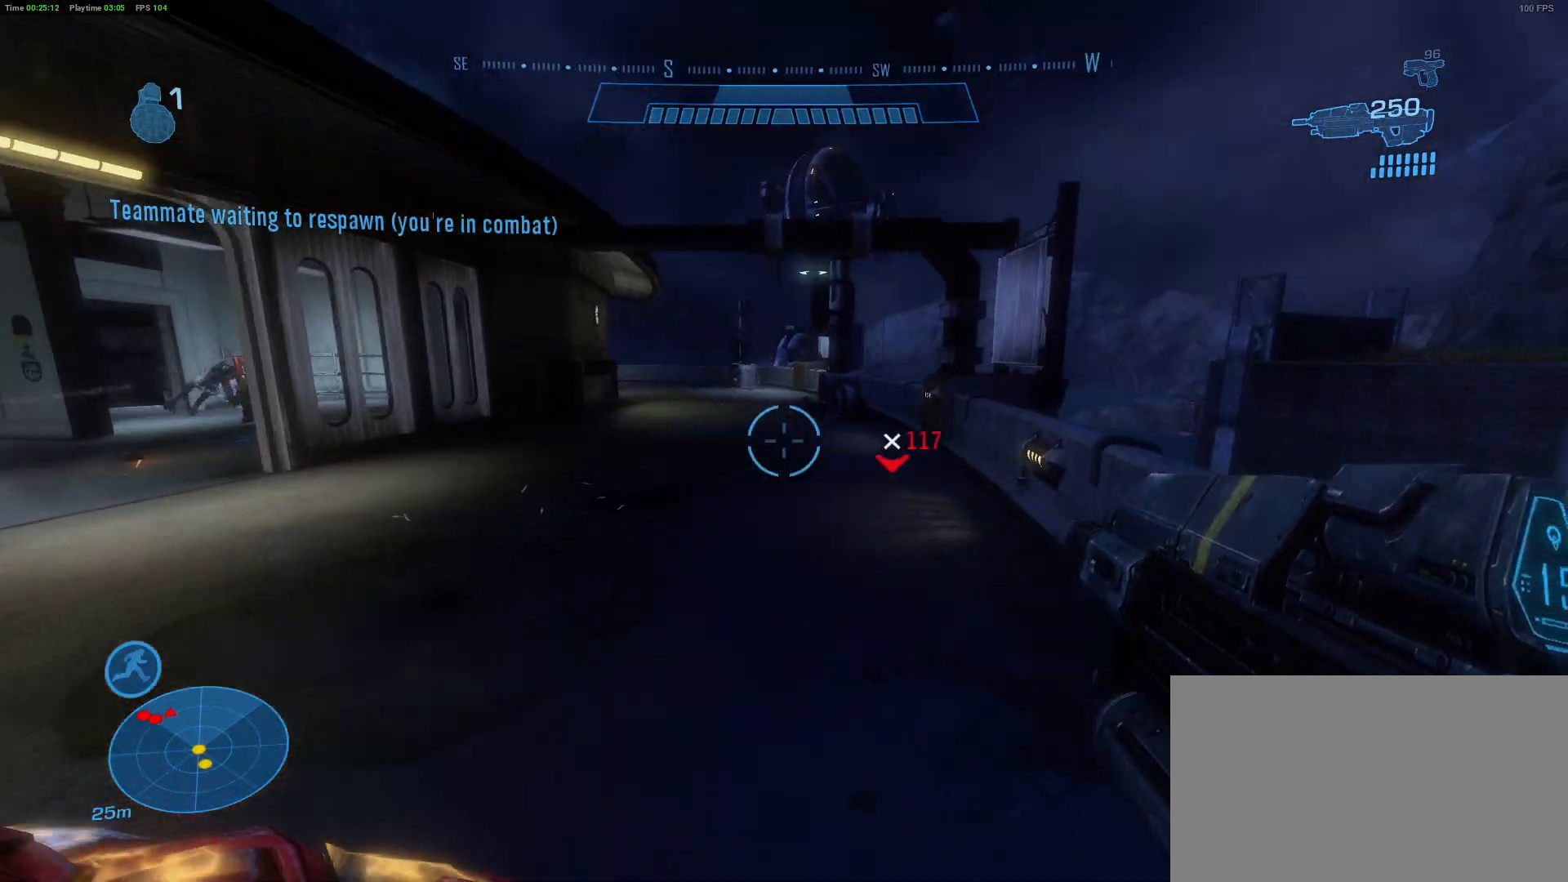
{"keys": ["shift", "space", "w"], "mouse": [], "mouse_move": "down", "events": [[167, "d", "up"], [450, "space", "down"]]}
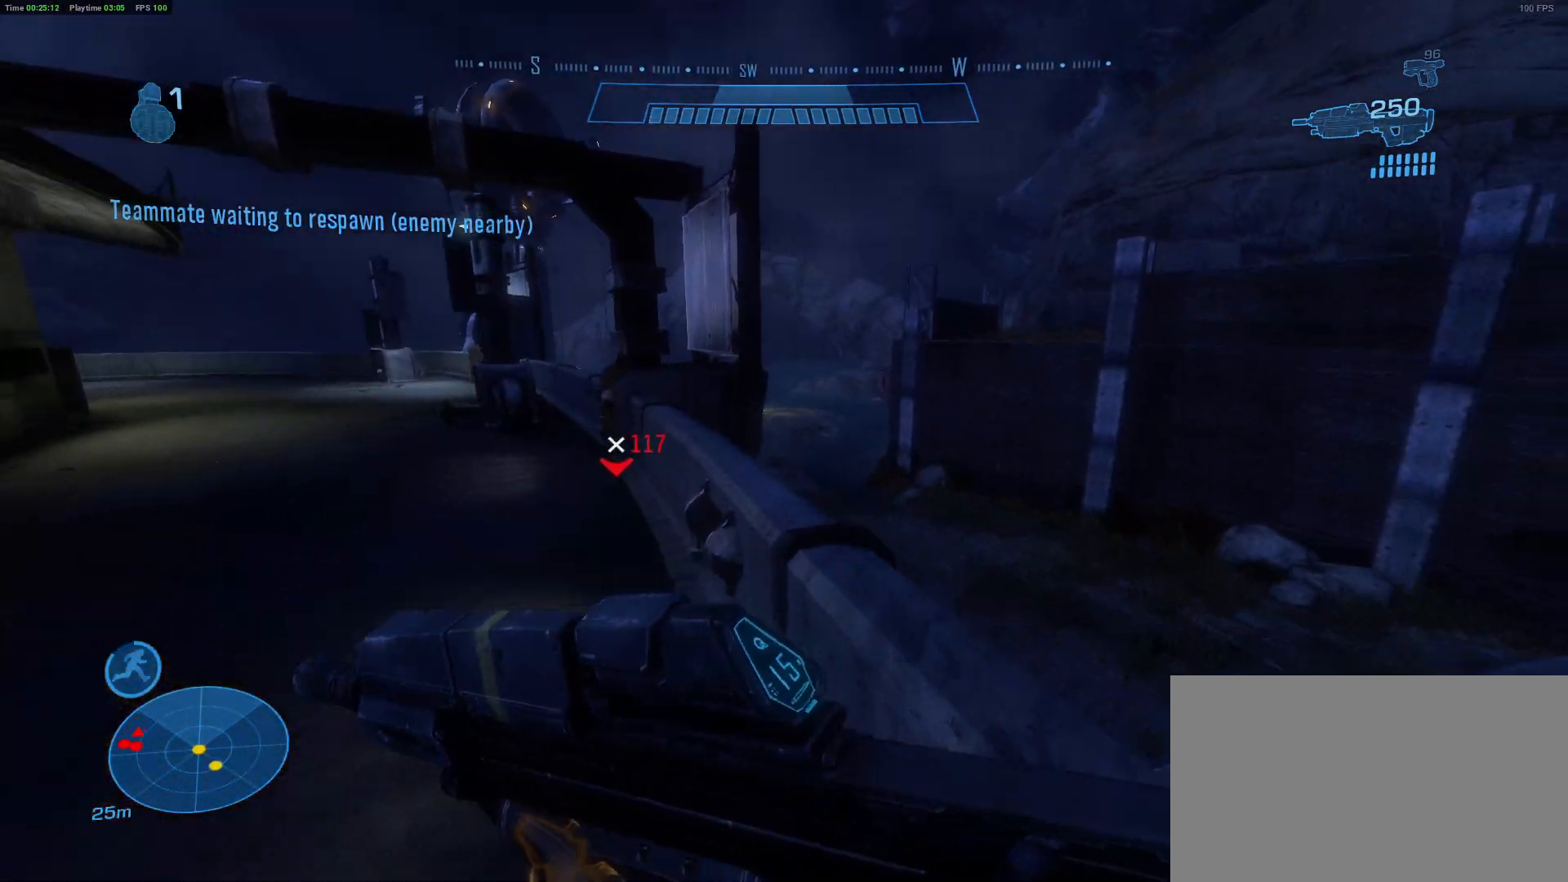
{"keys": ["d", "shift", "w"], "mouse": [], "mouse_move": "still", "events": [[133, "d", "down"], [133, "space", "up"]]}
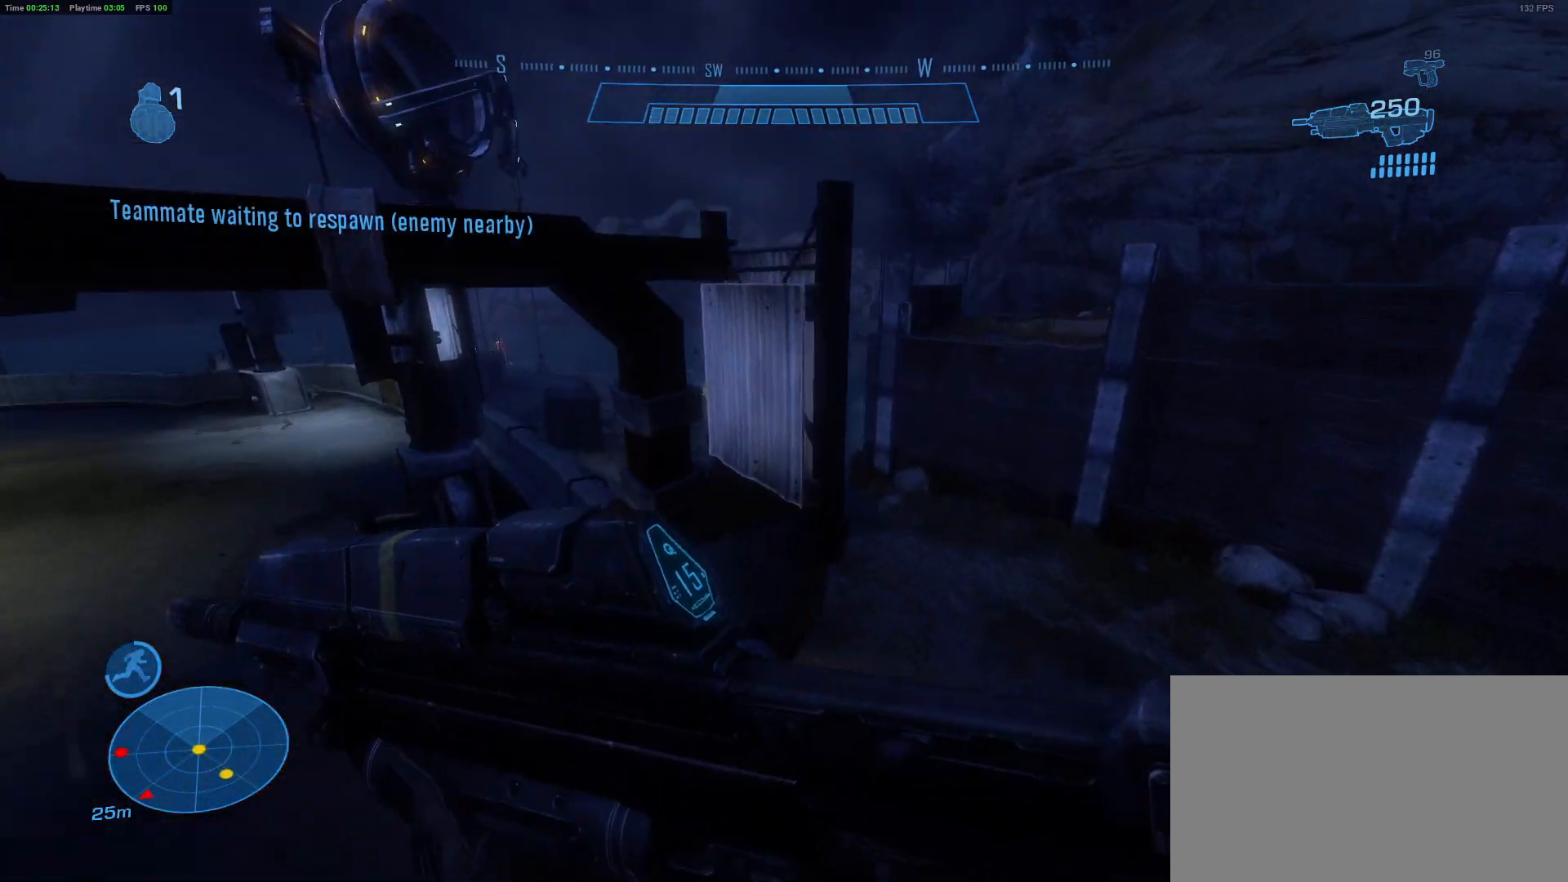
{"keys": ["shift", "w"], "mouse": [], "mouse_move": "still", "events": [[233, "d", "up"]]}
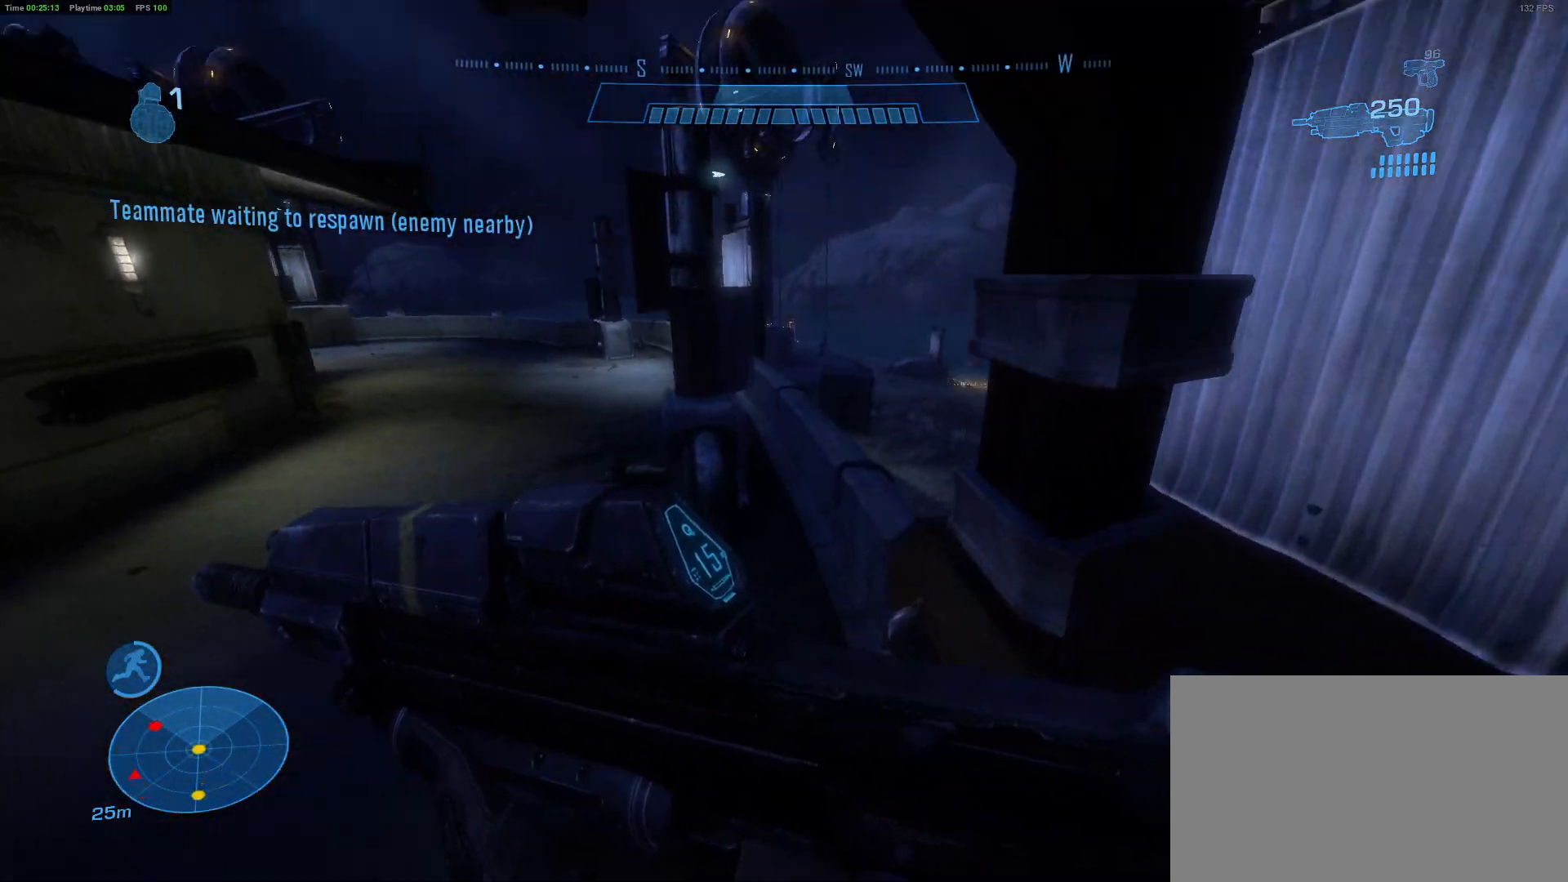
{"keys": ["d", "shift", "w"], "mouse": [], "mouse_move": "right", "events": [[200, "d", "down"], [250, "space", "down"], [483, "space", "up"]]}
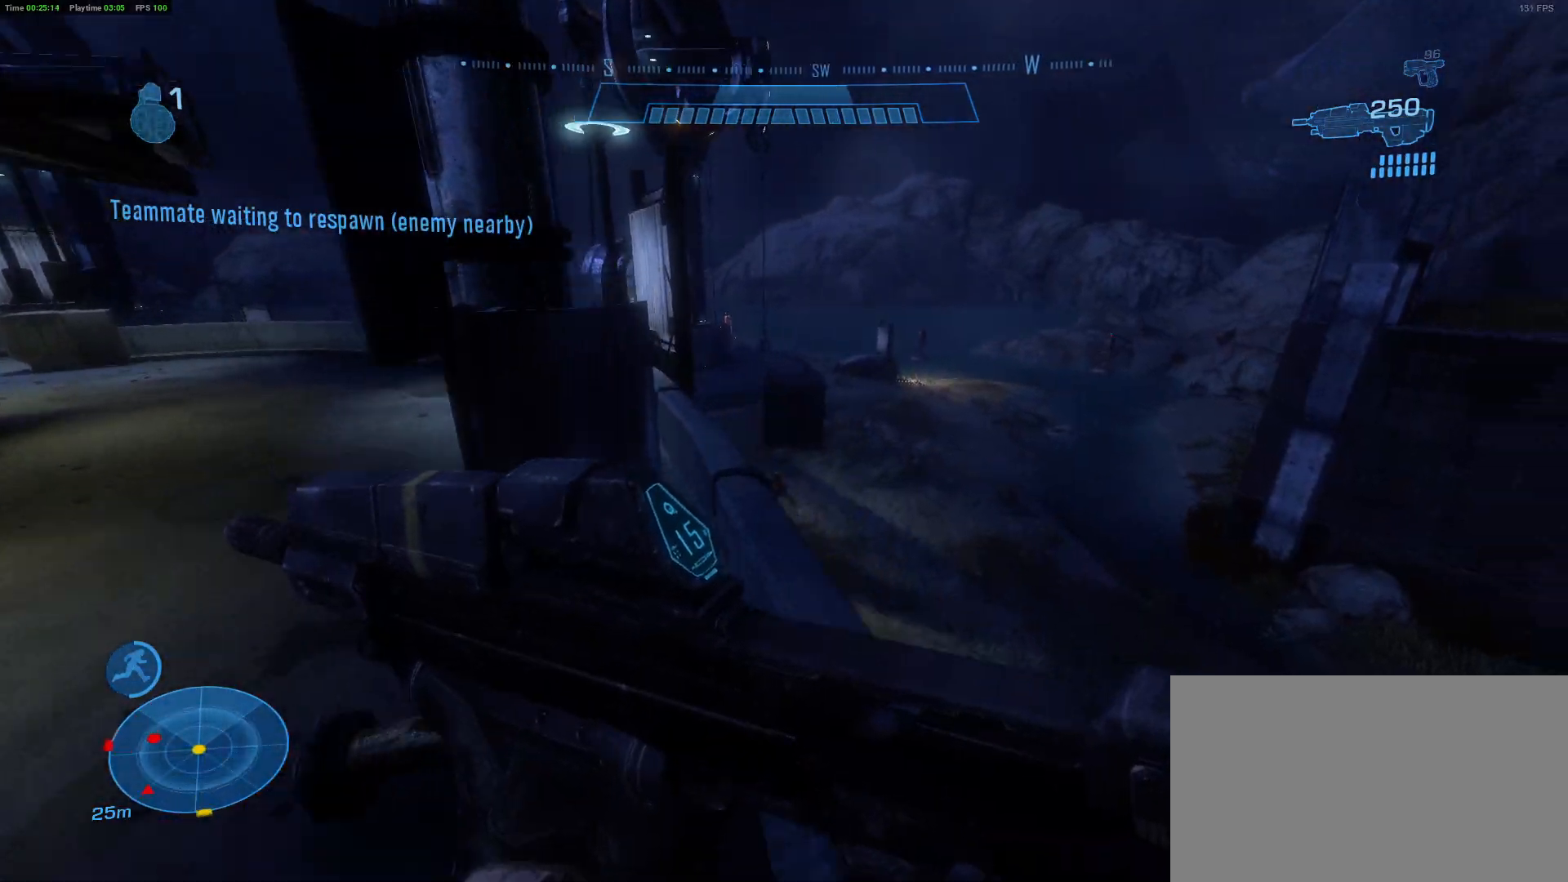
{"keys": ["r", "w"], "mouse": [], "mouse_move": "still", "events": [[33, "shift", "up"], [217, "d", "up"], [367, "r", "down"]]}
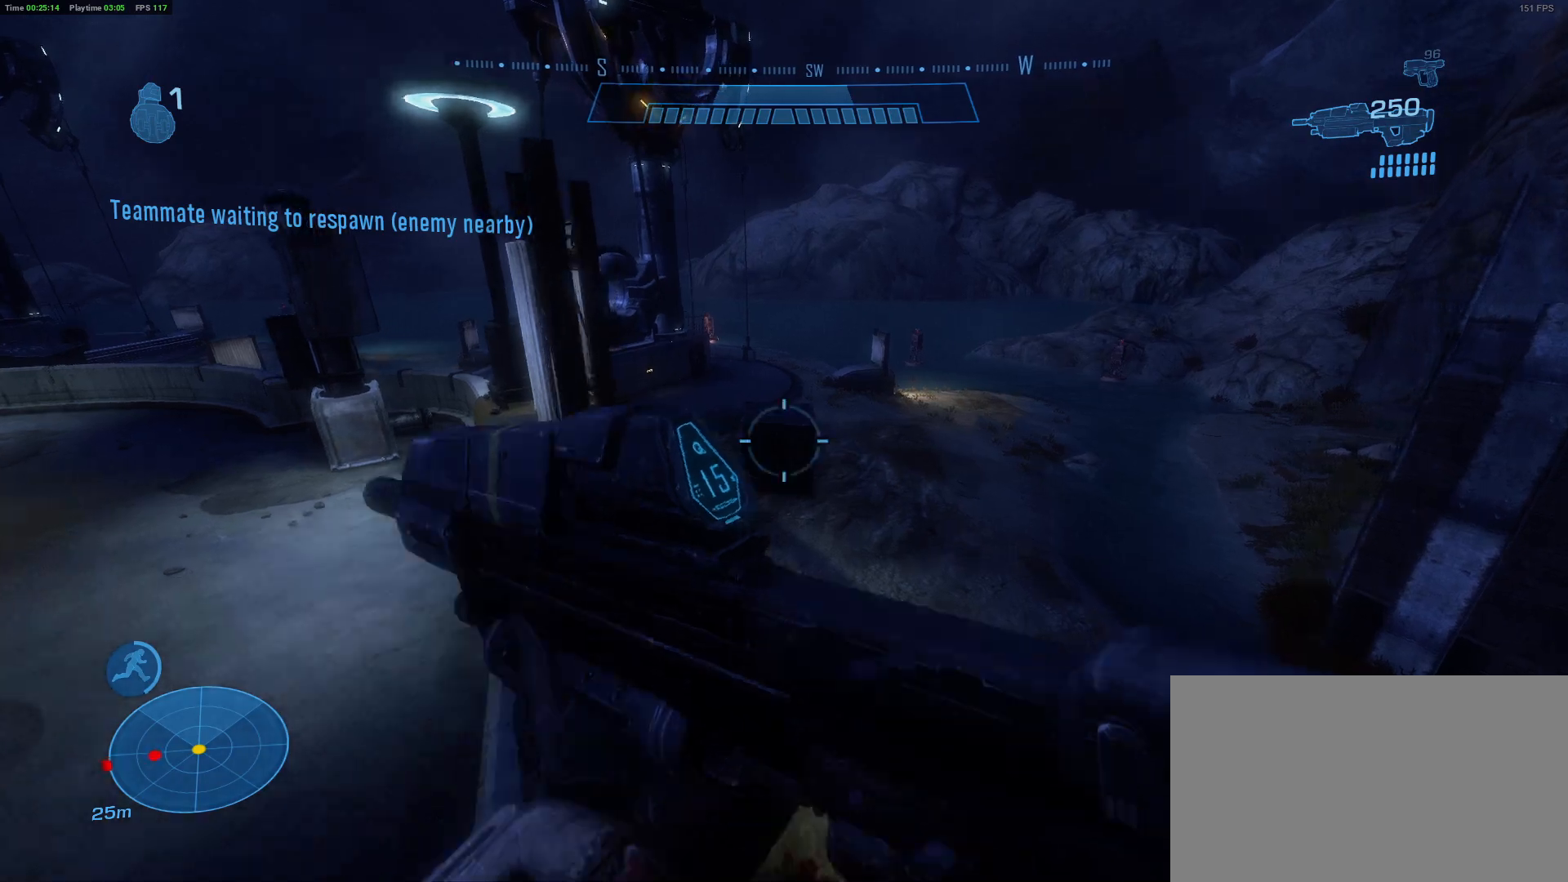
{"keys": ["w"], "mouse": [], "mouse_move": "left", "events": [[50, "r", "up"]]}
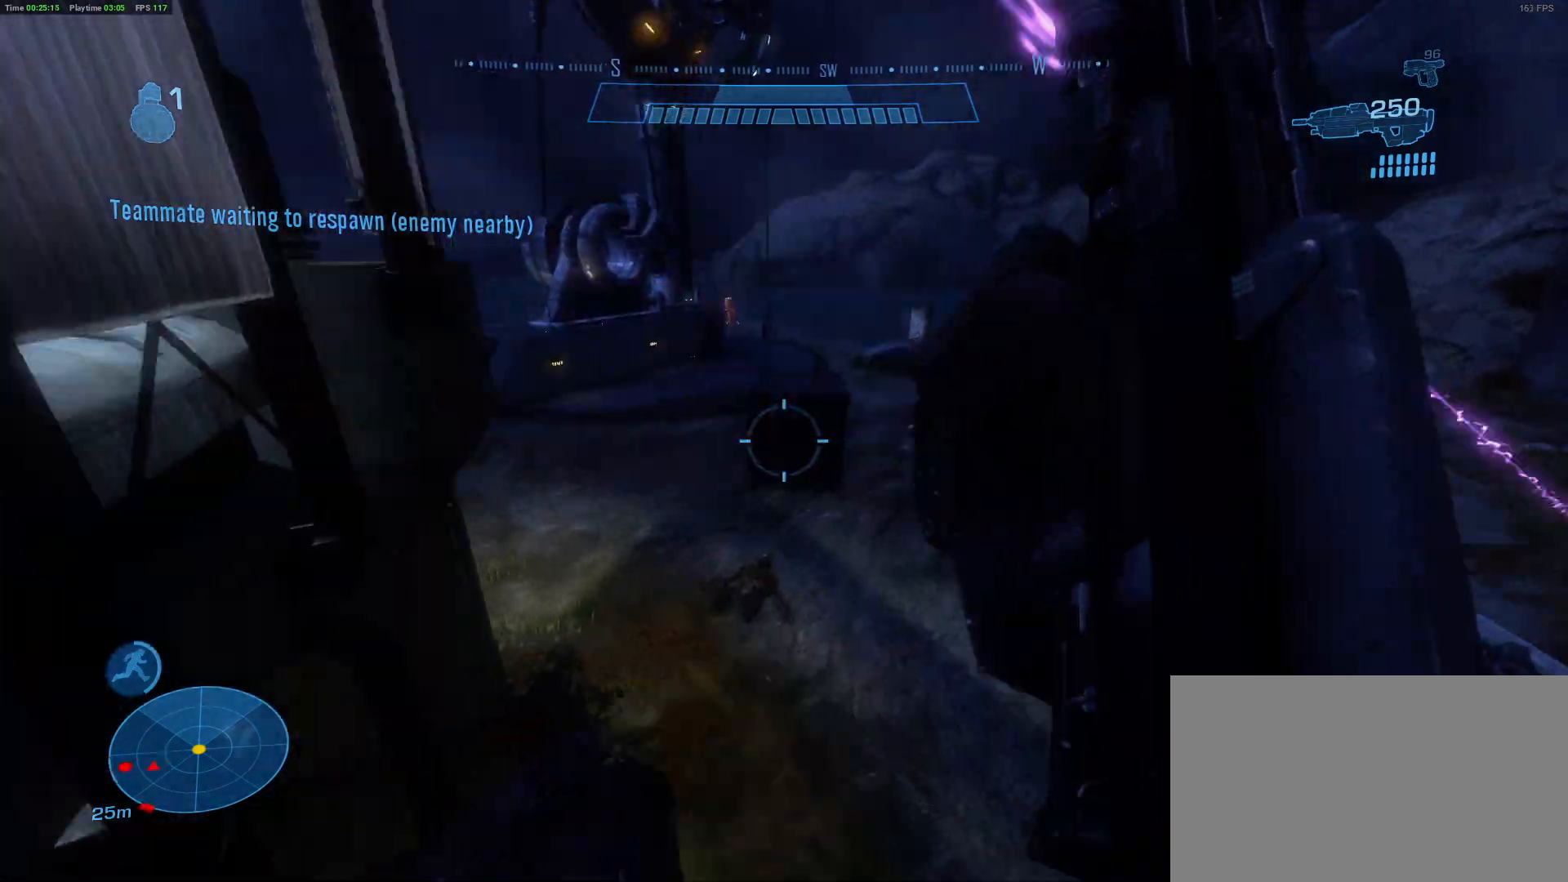
{"keys": ["d", "w"], "mouse": [], "mouse_move": "left", "events": [[200, "d", "down"]]}
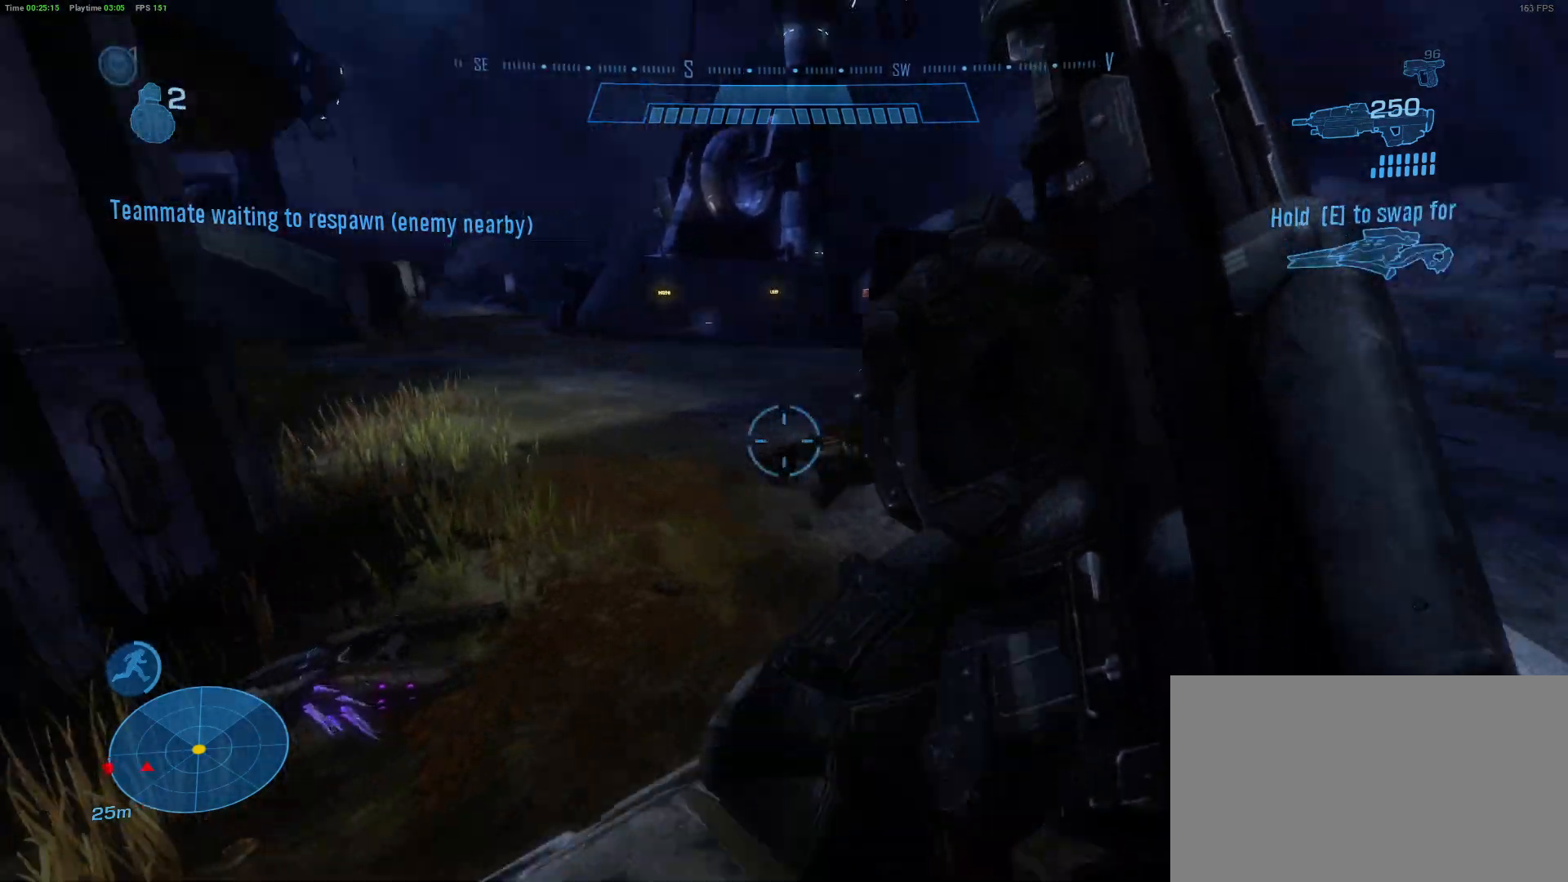
{"keys": [], "mouse": [], "mouse_move": "still", "events": [[133, "d", "up"], [417, "w", "up"]]}
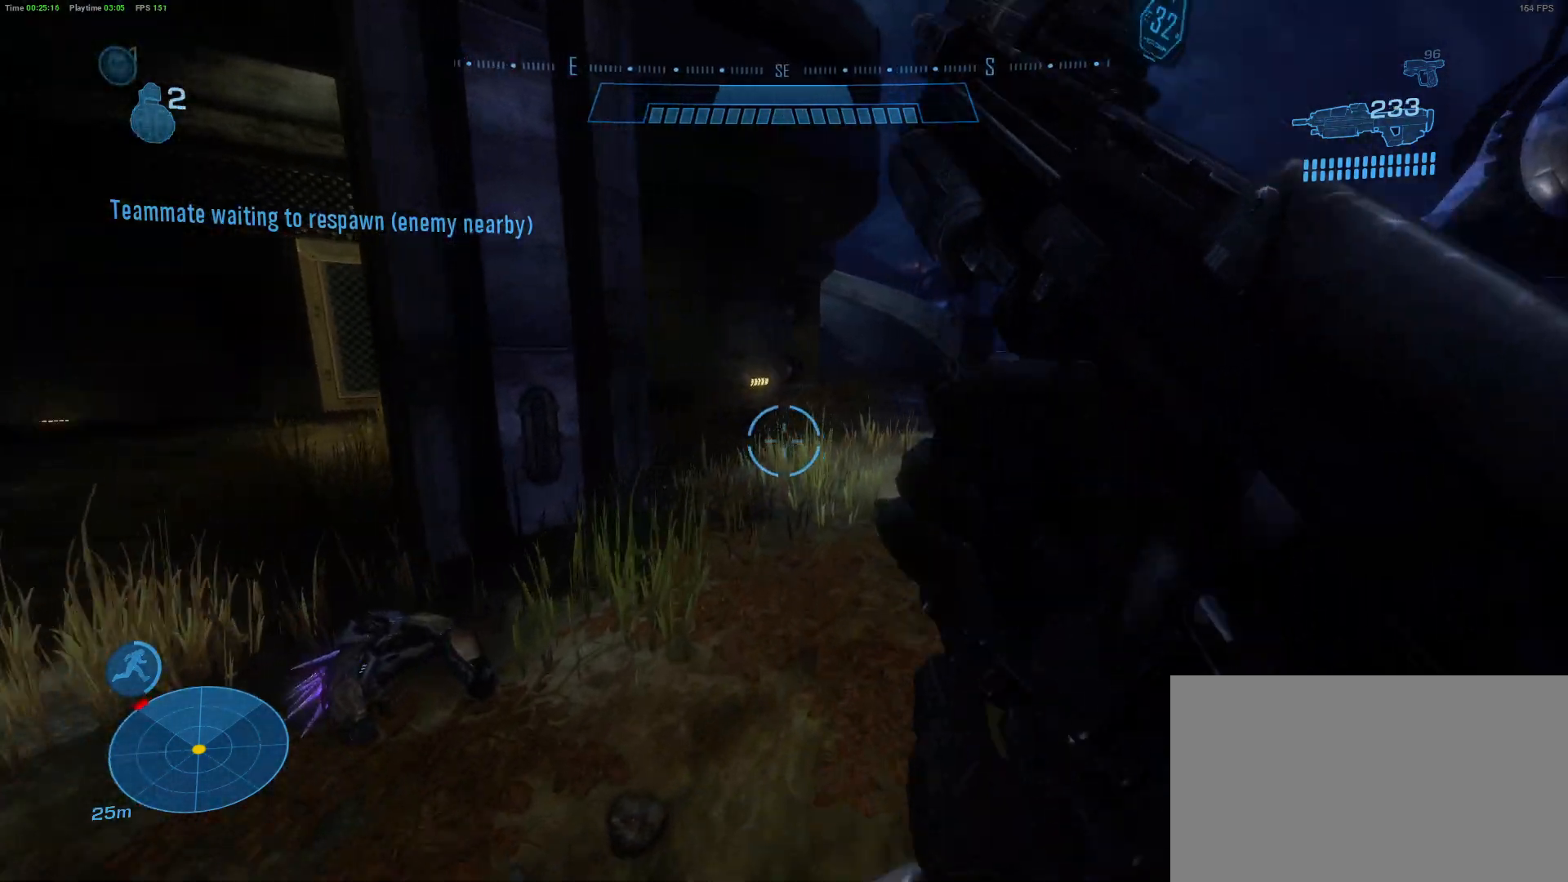
{"keys": ["a", "e"], "mouse": [], "mouse_move": "right", "events": [[100, "a", "down"], [333, "w", "down"], [433, "e", "down"], [483, "w", "up"]]}
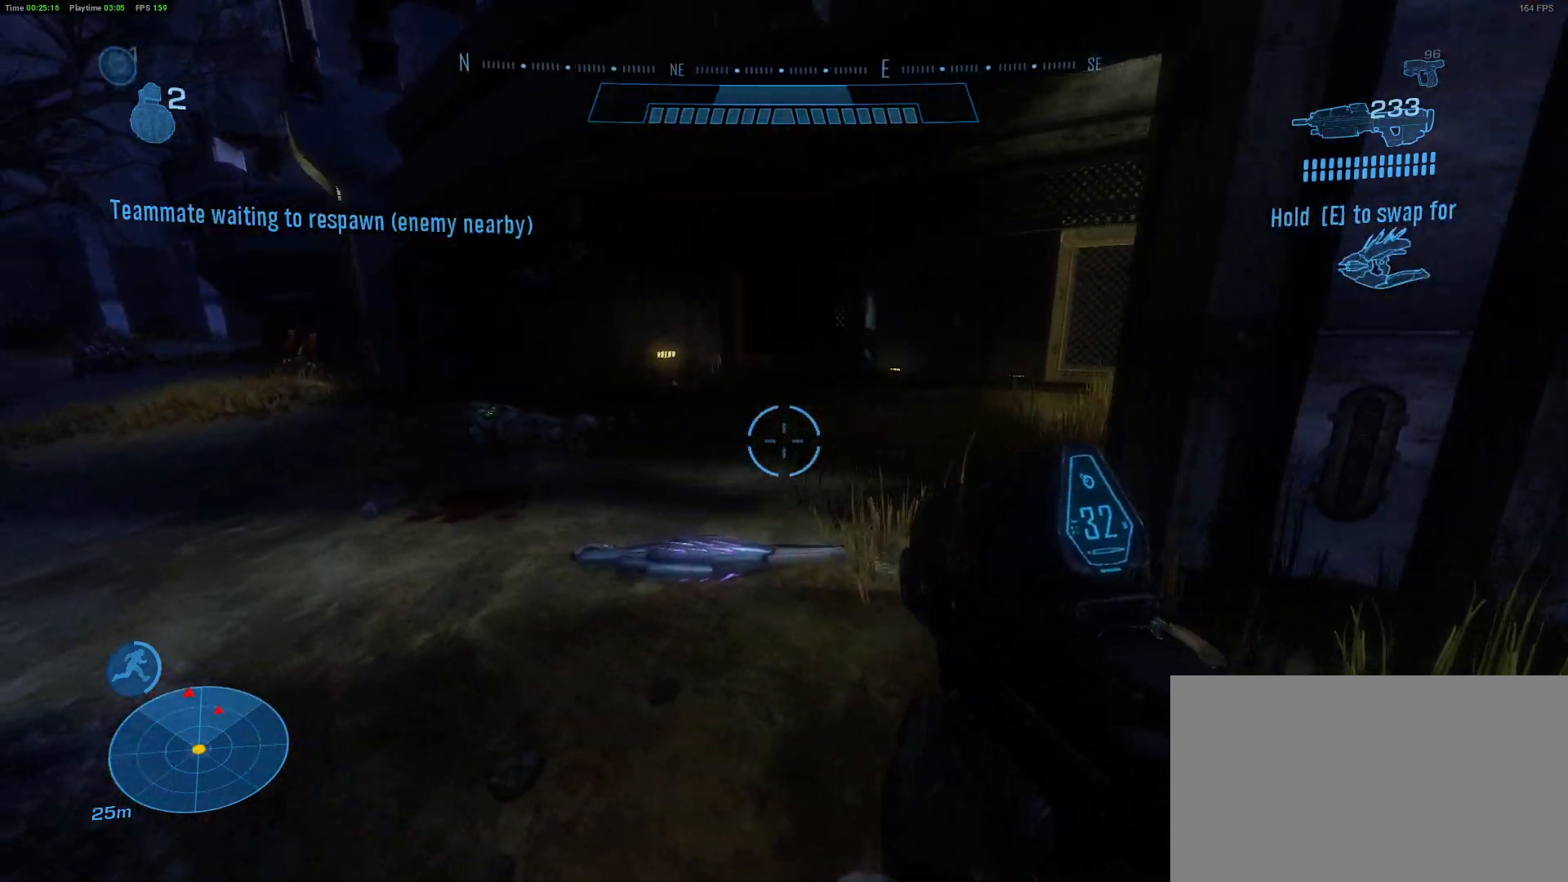
{"keys": ["a"], "mouse": [], "mouse_move": "right", "events": [[167, "e", "up"]]}
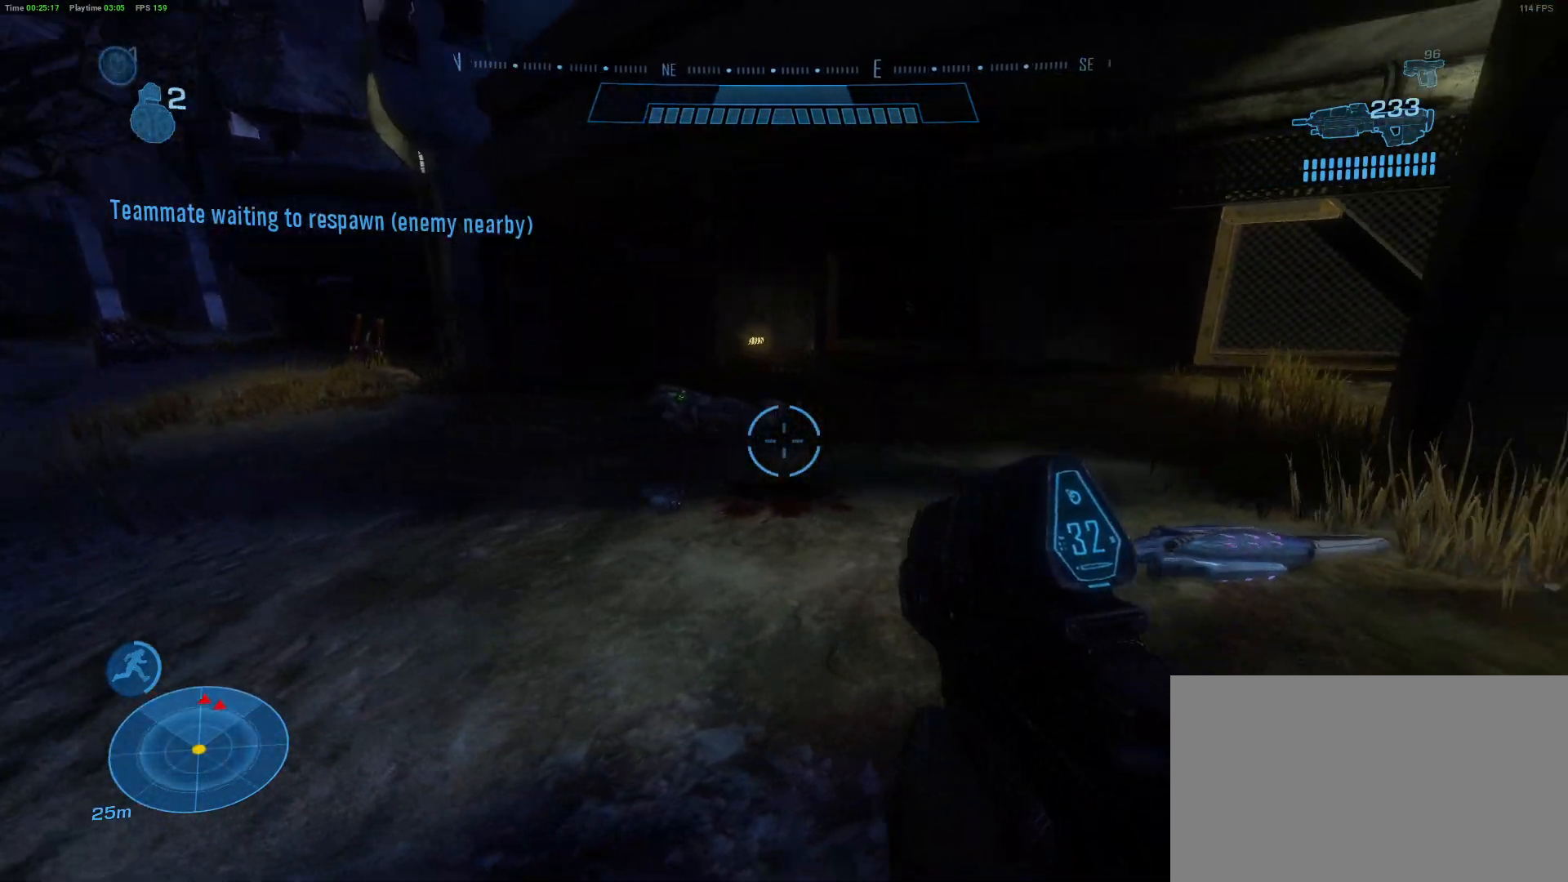
{"keys": ["e", "w"], "mouse": [], "mouse_move": "right", "events": [[33, "a", "up"], [33, "e", "down"], [367, "w", "down"]]}
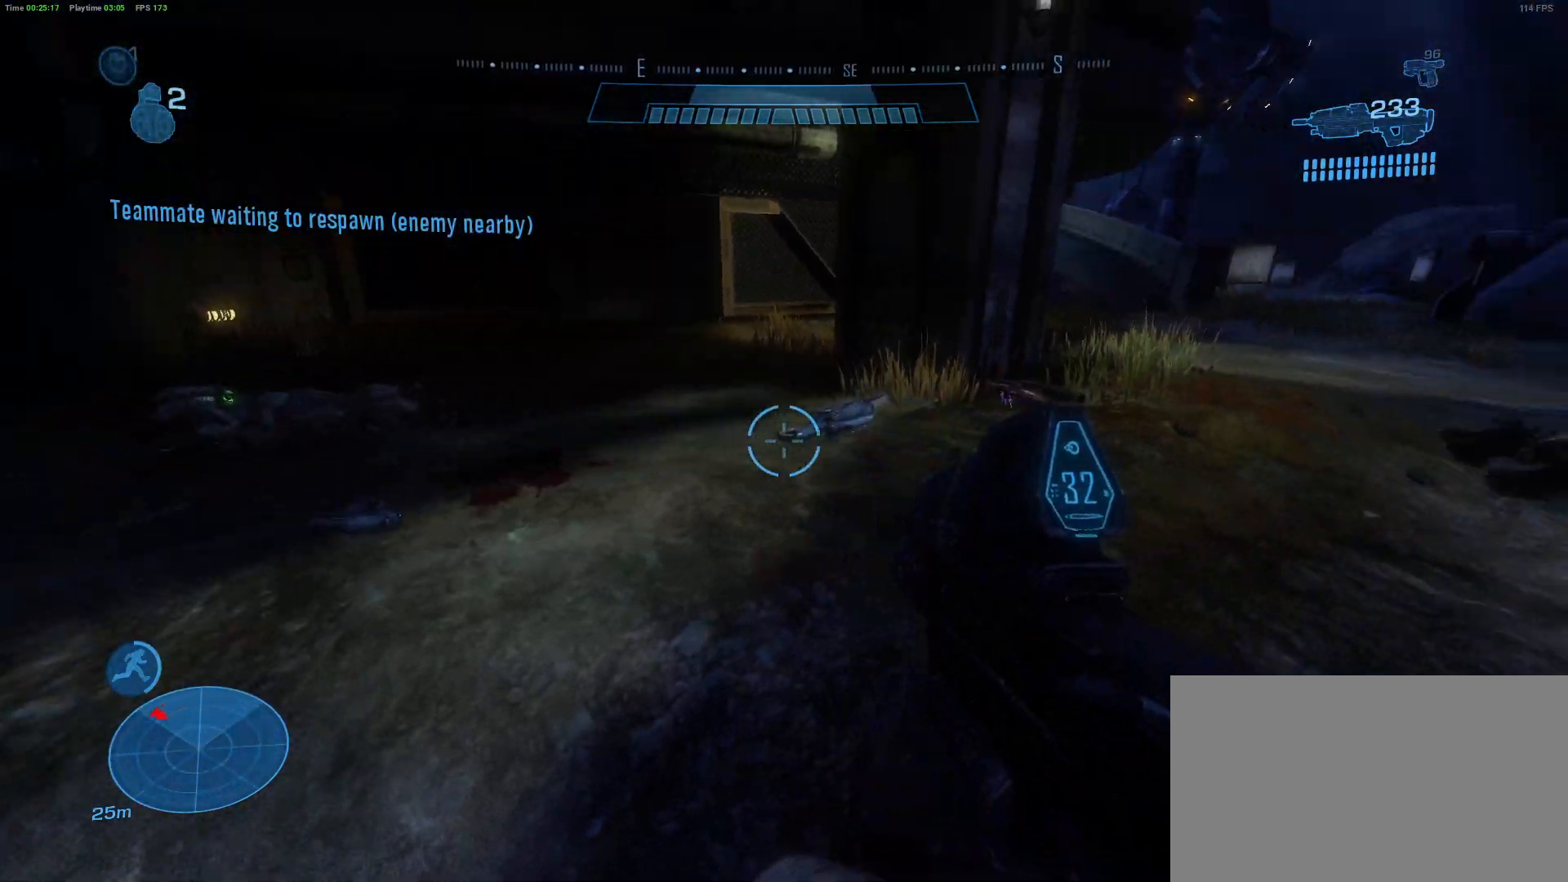
{"keys": ["e", "w"], "mouse": [], "mouse_move": "left", "events": []}
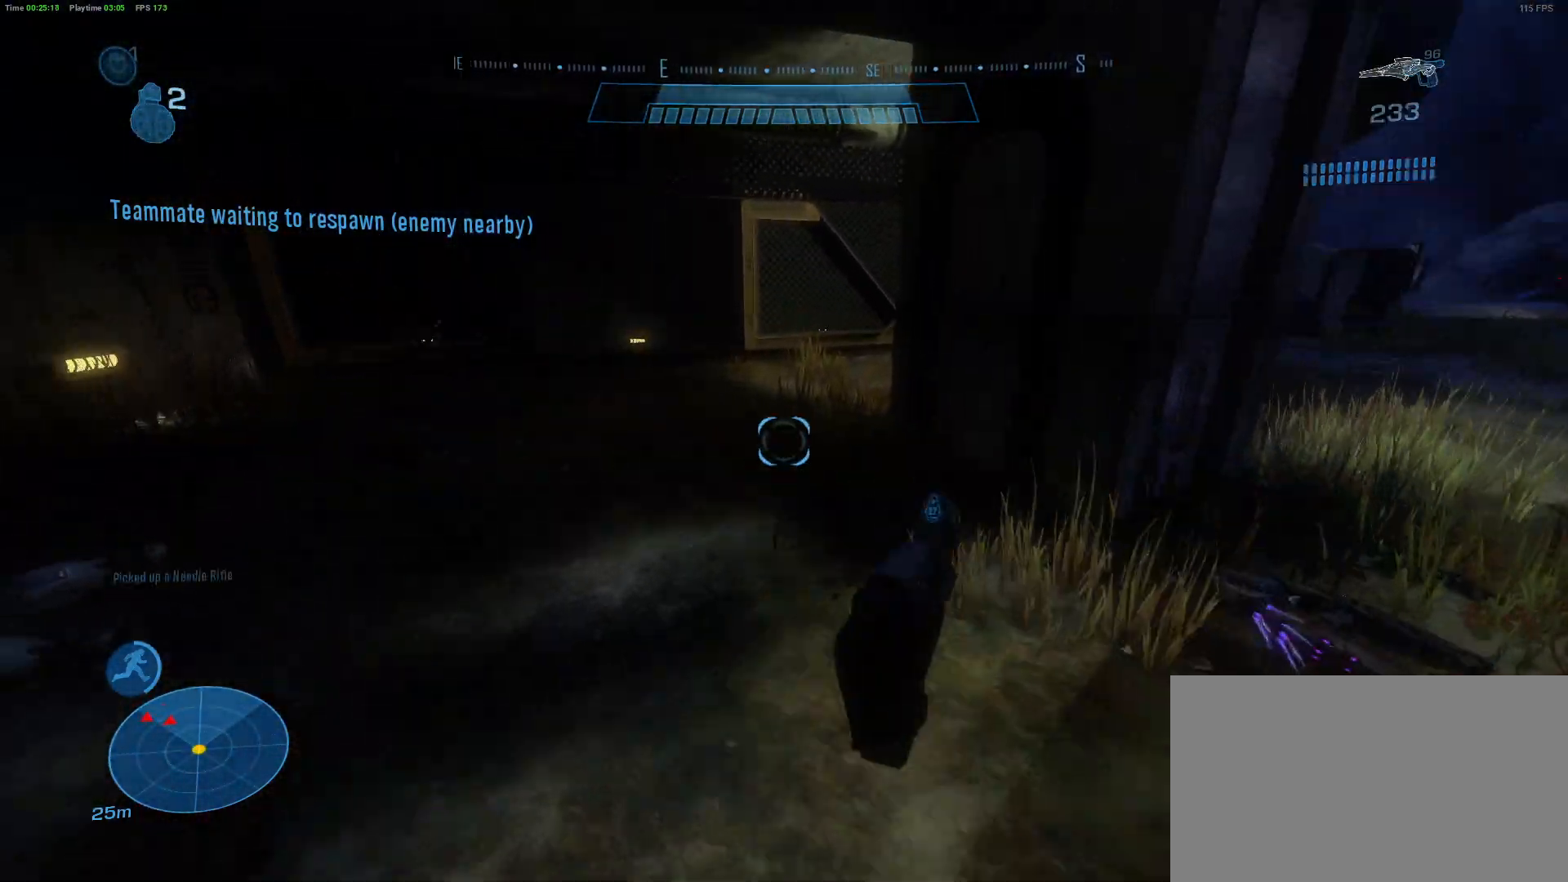
{"keys": ["a", "w"], "mouse": [], "mouse_move": "still", "events": [[67, "w", "up"], [300, "a", "down"], [300, "w", "down"], [350, "e", "up"]]}
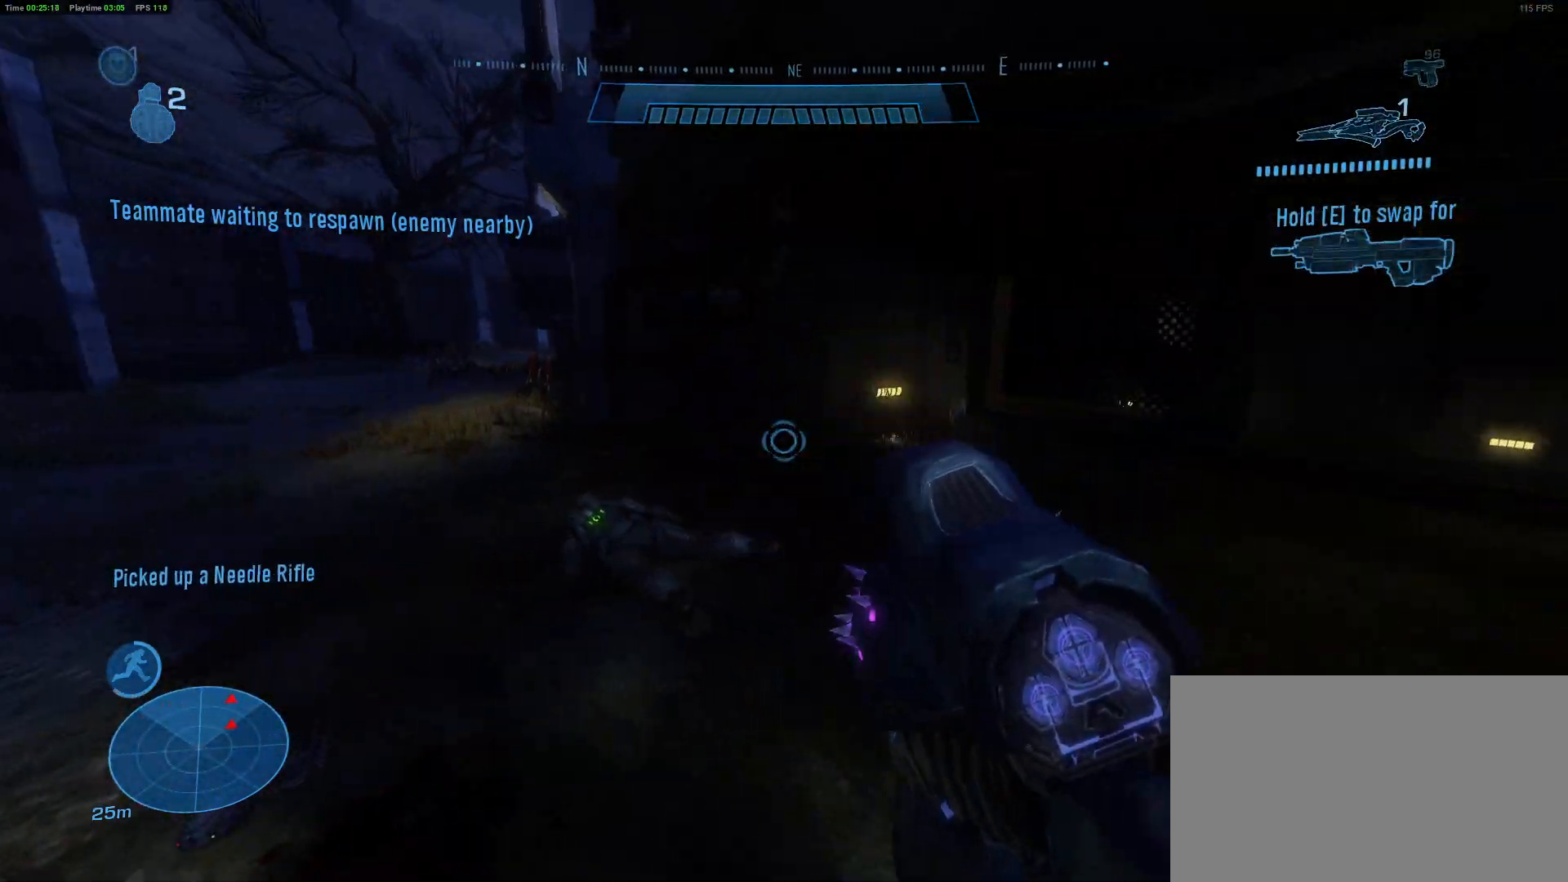
{"keys": ["a", "r", "w"], "mouse": [], "mouse_move": "still", "events": [[367, "r", "down"]]}
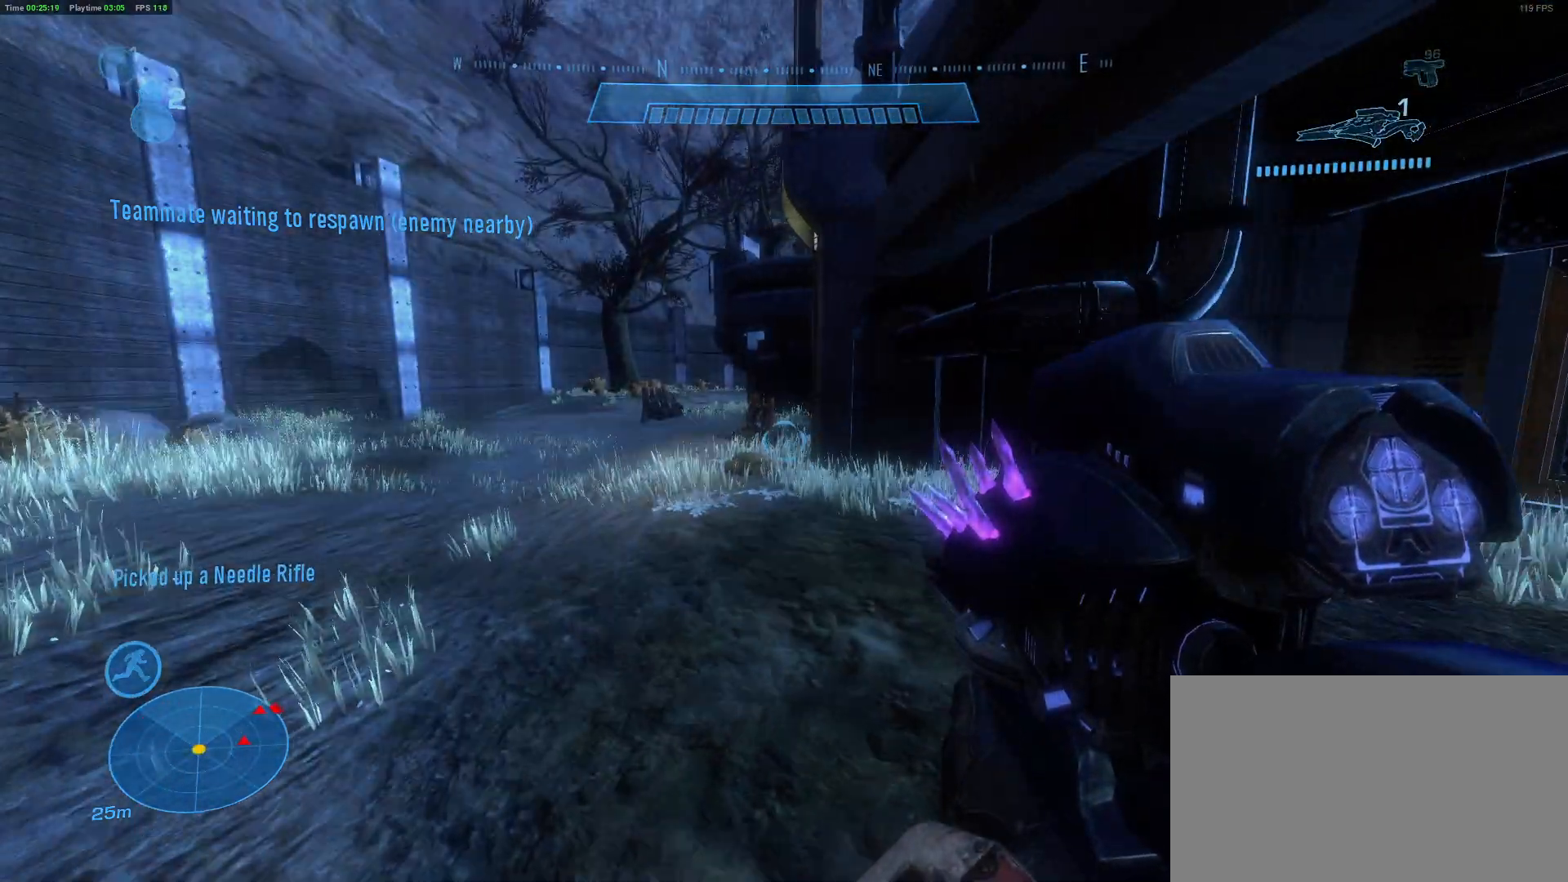
{"keys": ["w"], "mouse": [], "mouse_move": "right", "events": [[100, "r", "up"], [483, "a", "up"]]}
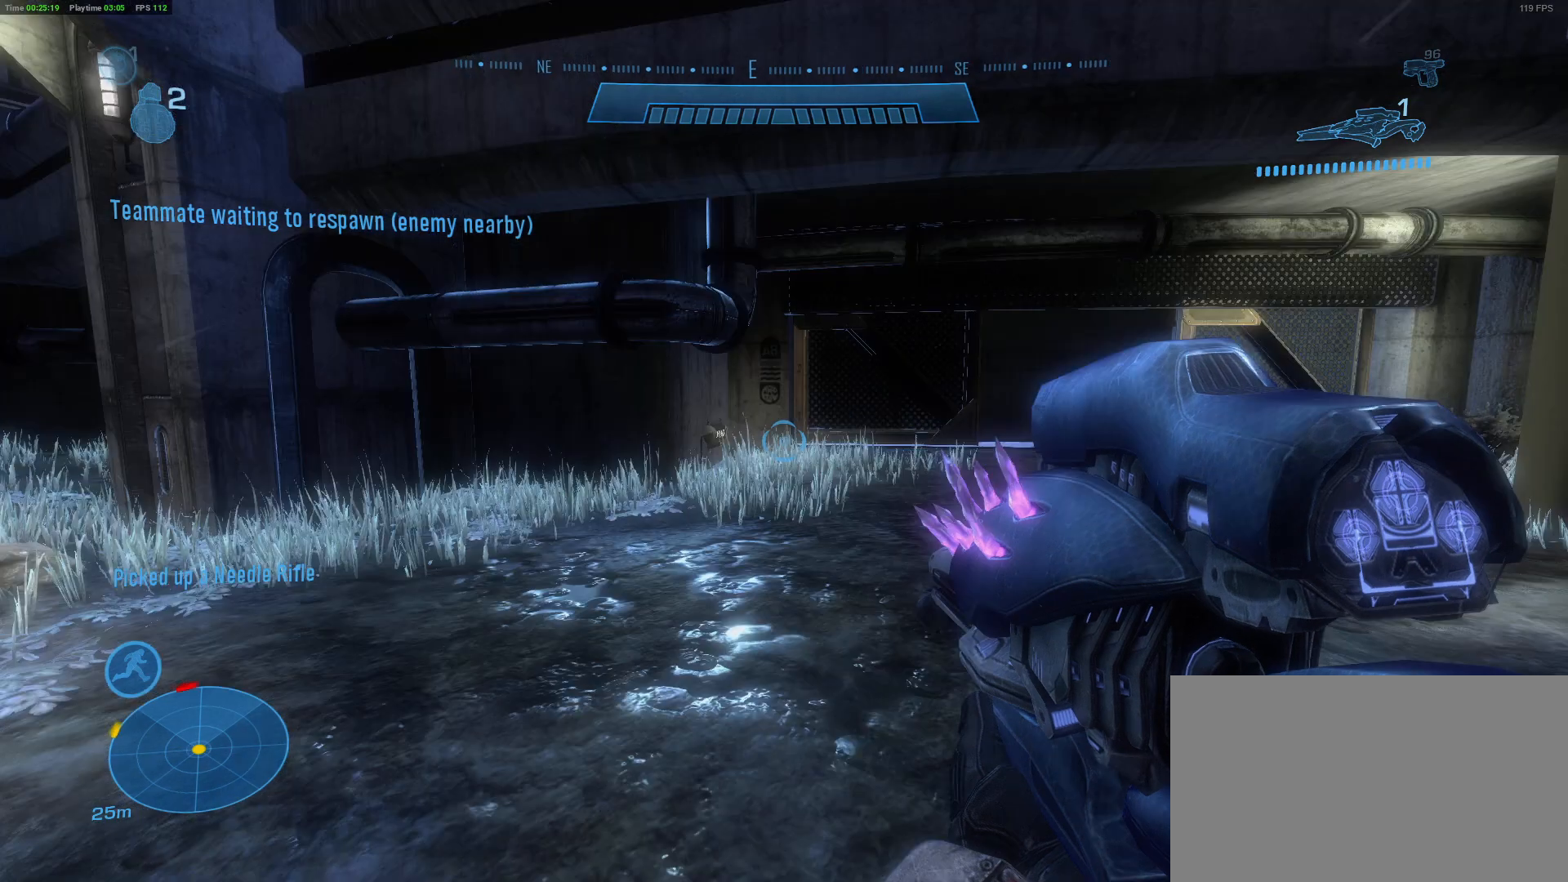
{"keys": ["a", "w"], "mouse": [], "mouse_move": "still", "events": [[67, "d", "down"], [67, "w", "up"], [167, "d", "up"], [217, "a", "down"], [400, "w", "down"]]}
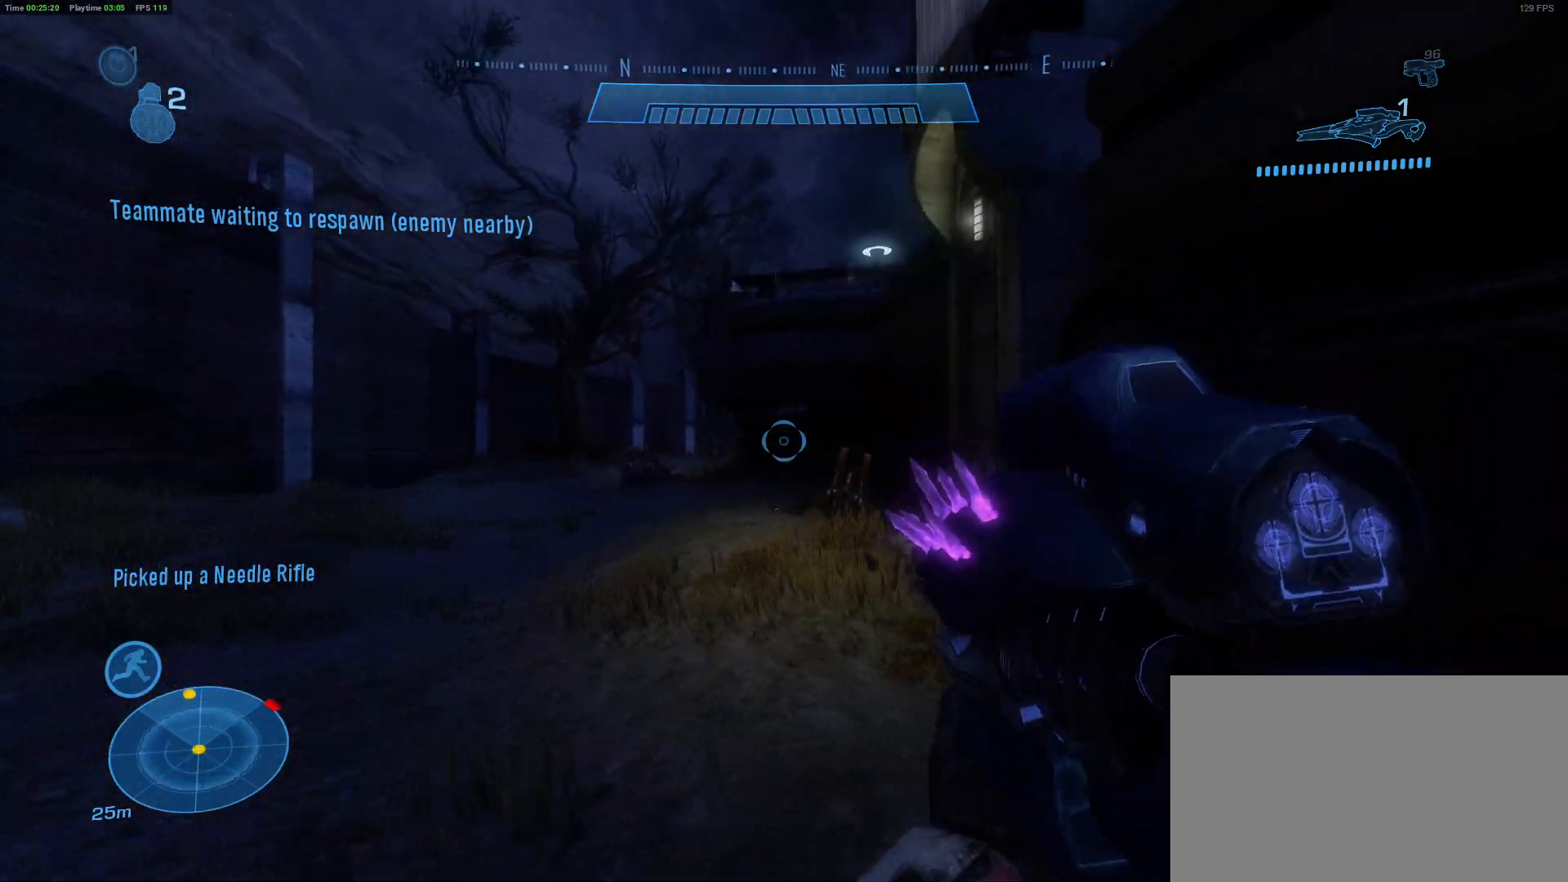
{"keys": ["a", "w"], "mouse": [], "mouse_move": "still", "events": []}
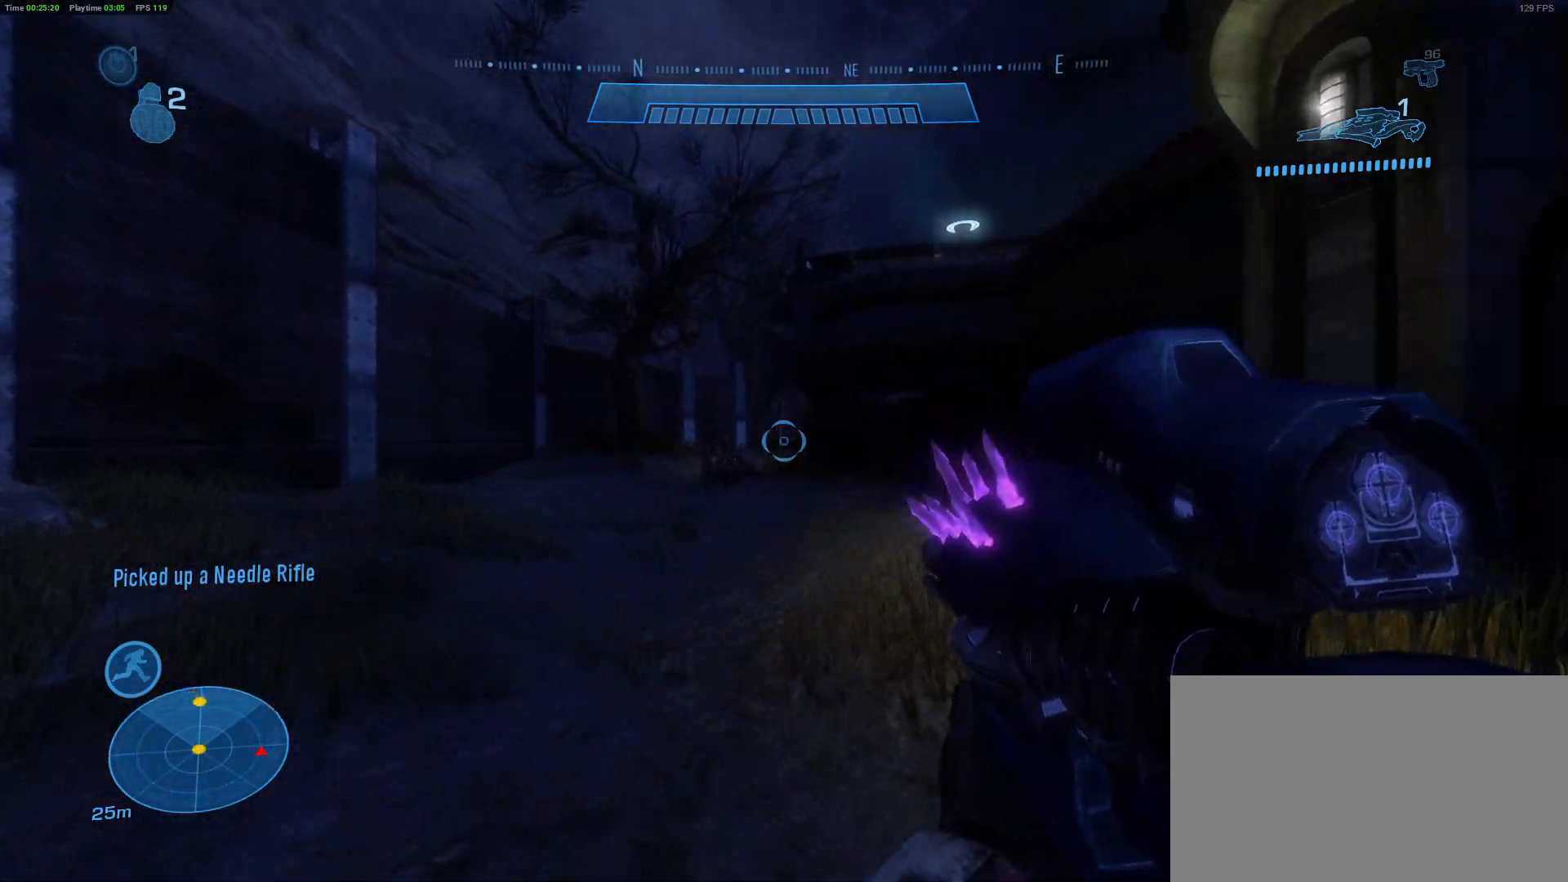
{"keys": ["a"], "mouse": [], "mouse_move": "right", "events": [[333, "w", "up"]]}
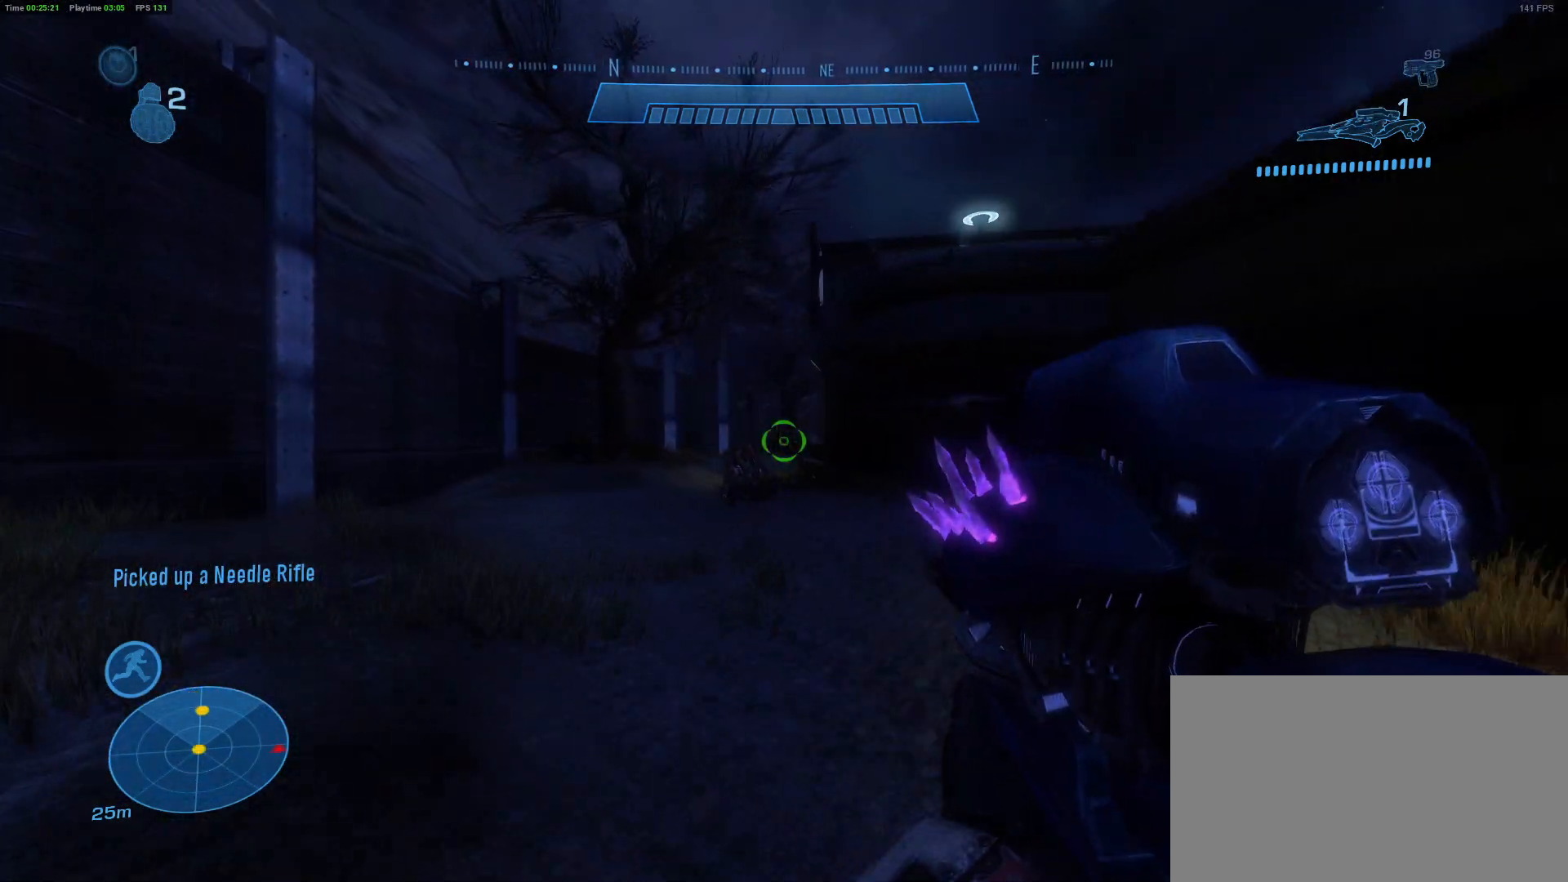
{"keys": ["w"], "mouse": [], "mouse_move": "right", "events": [[67, "w", "down"], [167, "a", "up"]]}
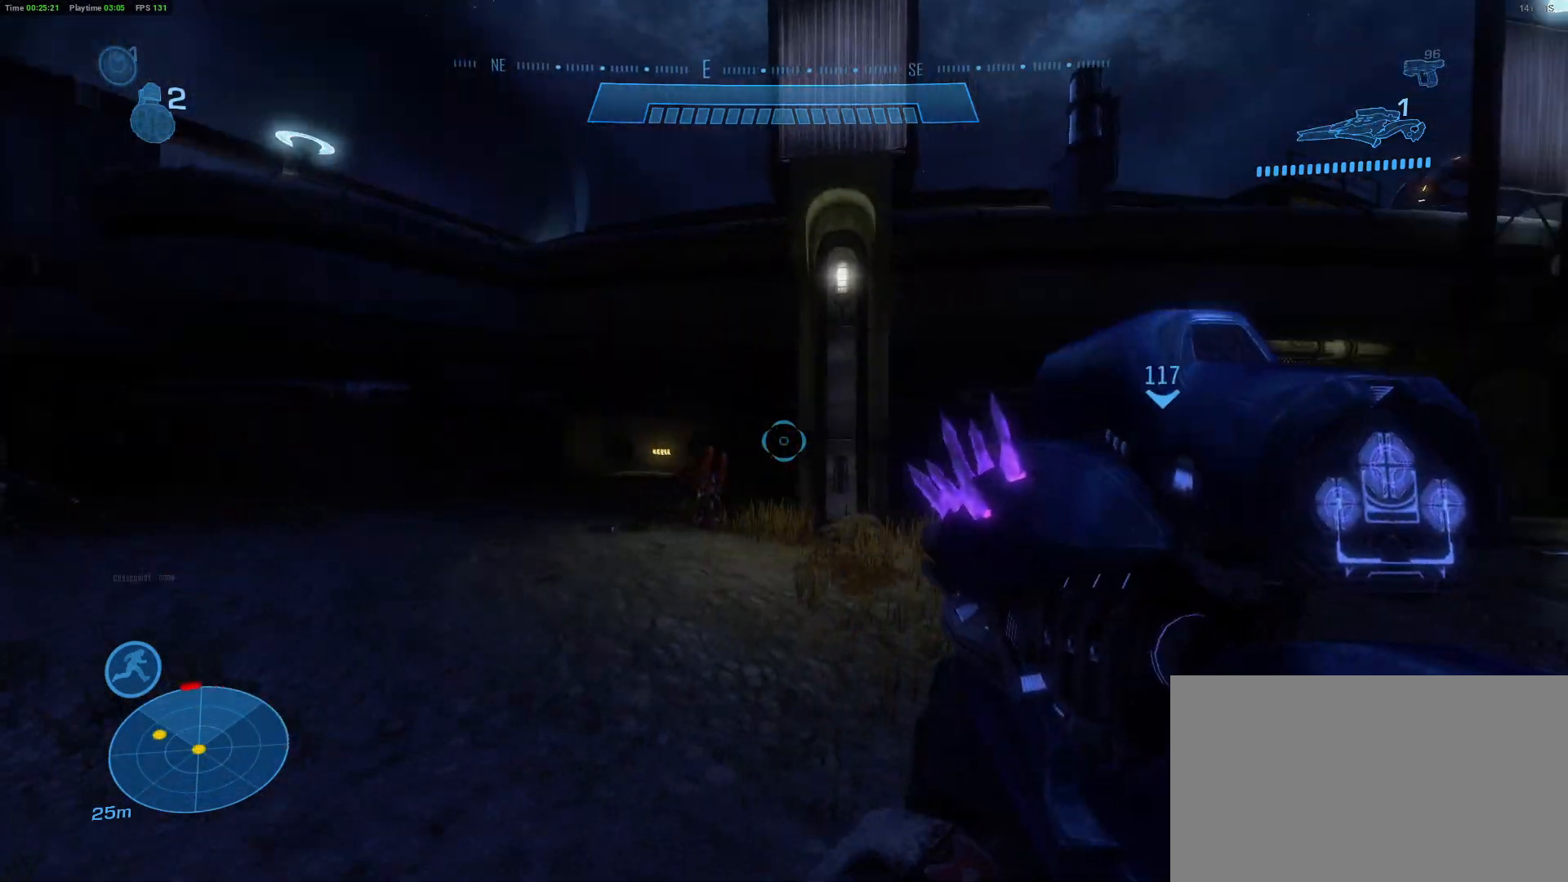
{"keys": ["s"], "mouse": [], "mouse_move": "down", "events": [[33, "a", "down"], [33, "w", "up"], [417, "s", "down"], [450, "a", "up"]]}
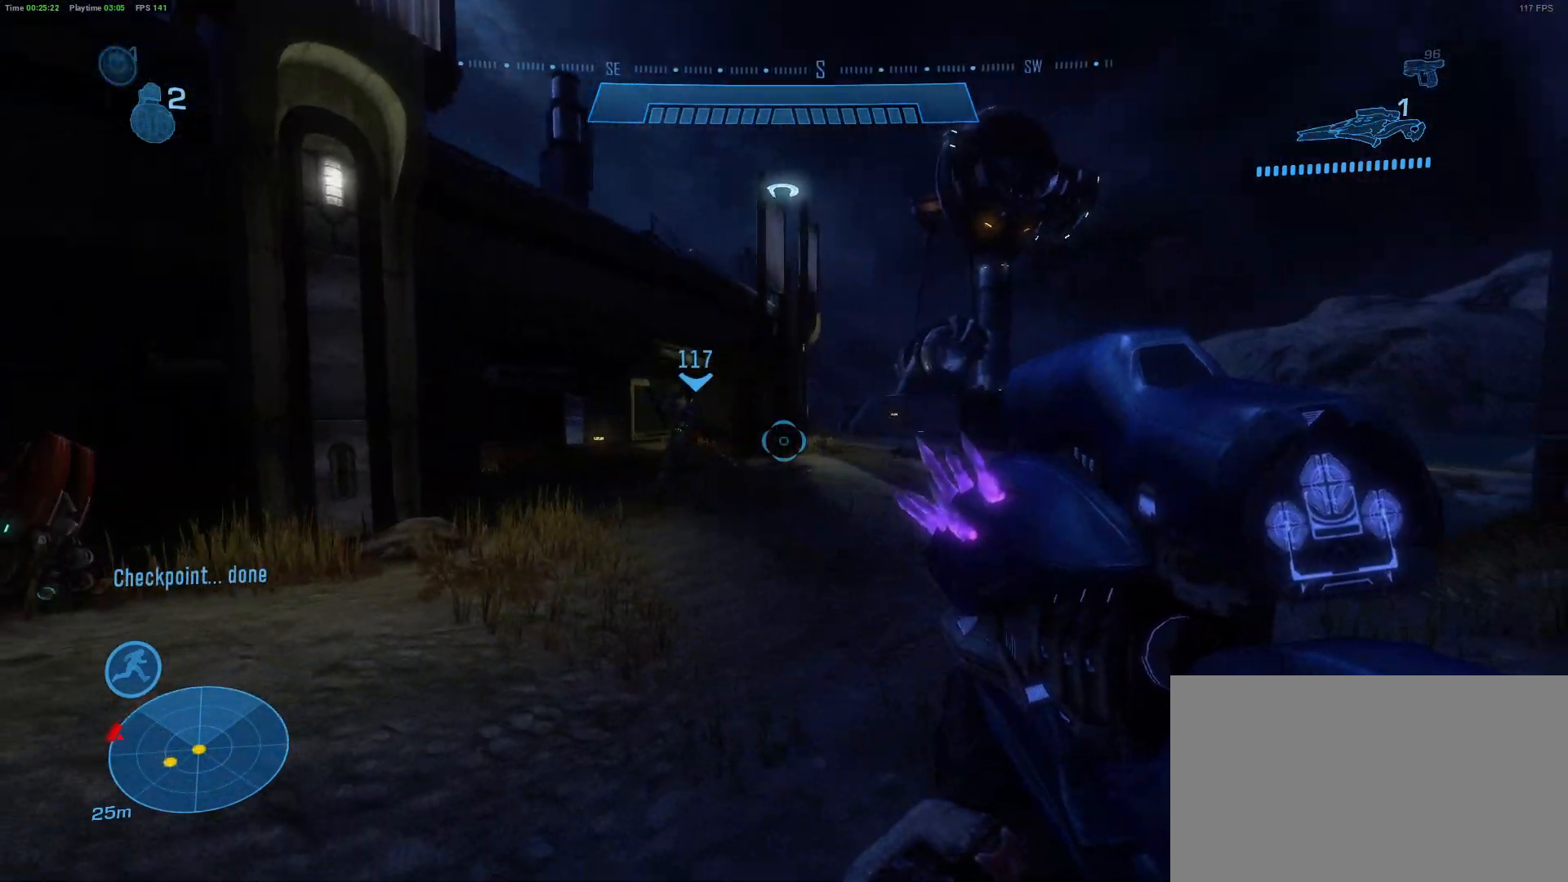
{"keys": [], "mouse": [], "mouse_move": "left", "events": [[483, "s", "up"]]}
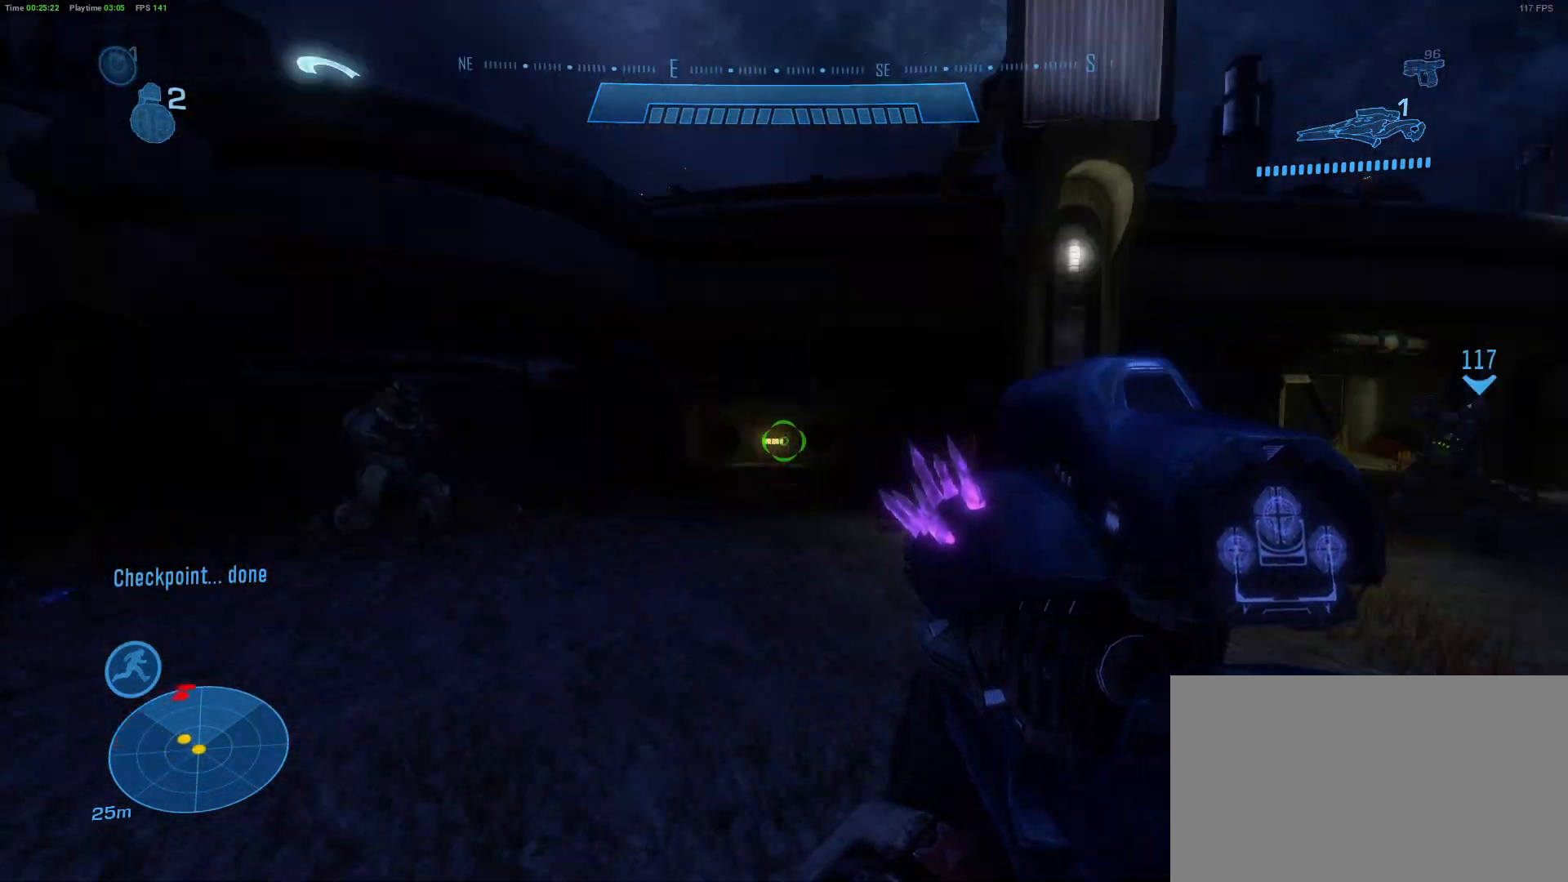
{"keys": ["a"], "mouse": [], "mouse_move": "right", "events": [[17, "a", "down"], [117, "w", "down"], [250, "w", "up"]]}